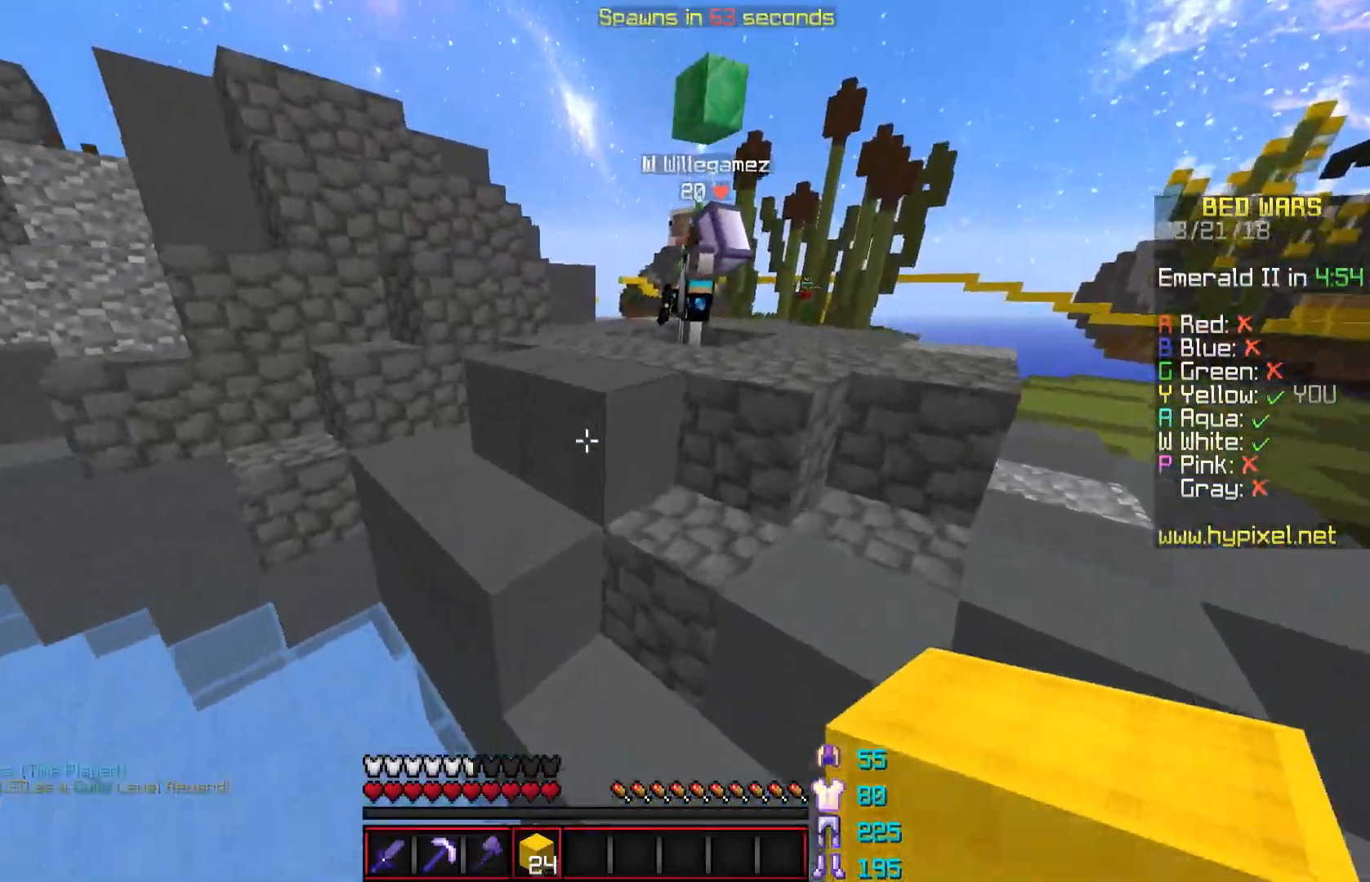
Gameplay with keyboard and mouse; each line is a JSON object with the keys and mouse buttons held at the frame after it. "events" lists presses ("down") and releases ("up") of "a", "d", "s", "space", "w", "mouse_left" and "mouse_right" between this image and that frame as [ms after this image, input, new state], when the widget could be followed in between. "mouse_left", "mouse_right" = the "left", "right" buttons of the "mouse" list. No other keys are recorded. Fast repeated clicks can show as one long hold. Mouse movement is not recorded.
{"keys": ["a", "w"], "mouse": ["left"], "events": [[17, "space", "down"], [267, "space", "up"], [368, "a", "down"], [468, "mouse_left", "down"]]}
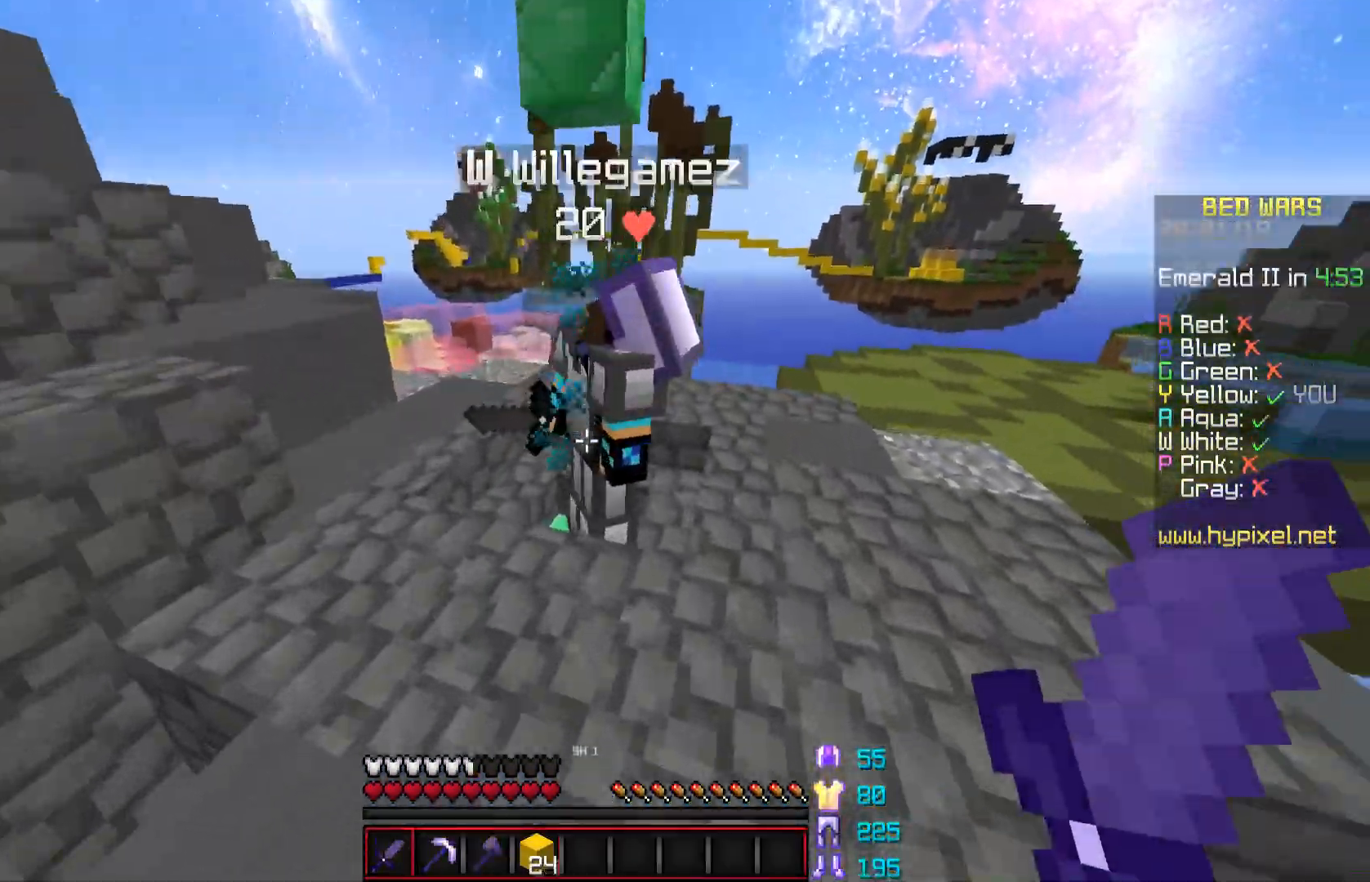
{"keys": ["a", "w"], "mouse": ["left"], "events": [[17, "mouse_left", "up"], [17, "space", "down"], [117, "space", "up"], [417, "mouse_left", "down"]]}
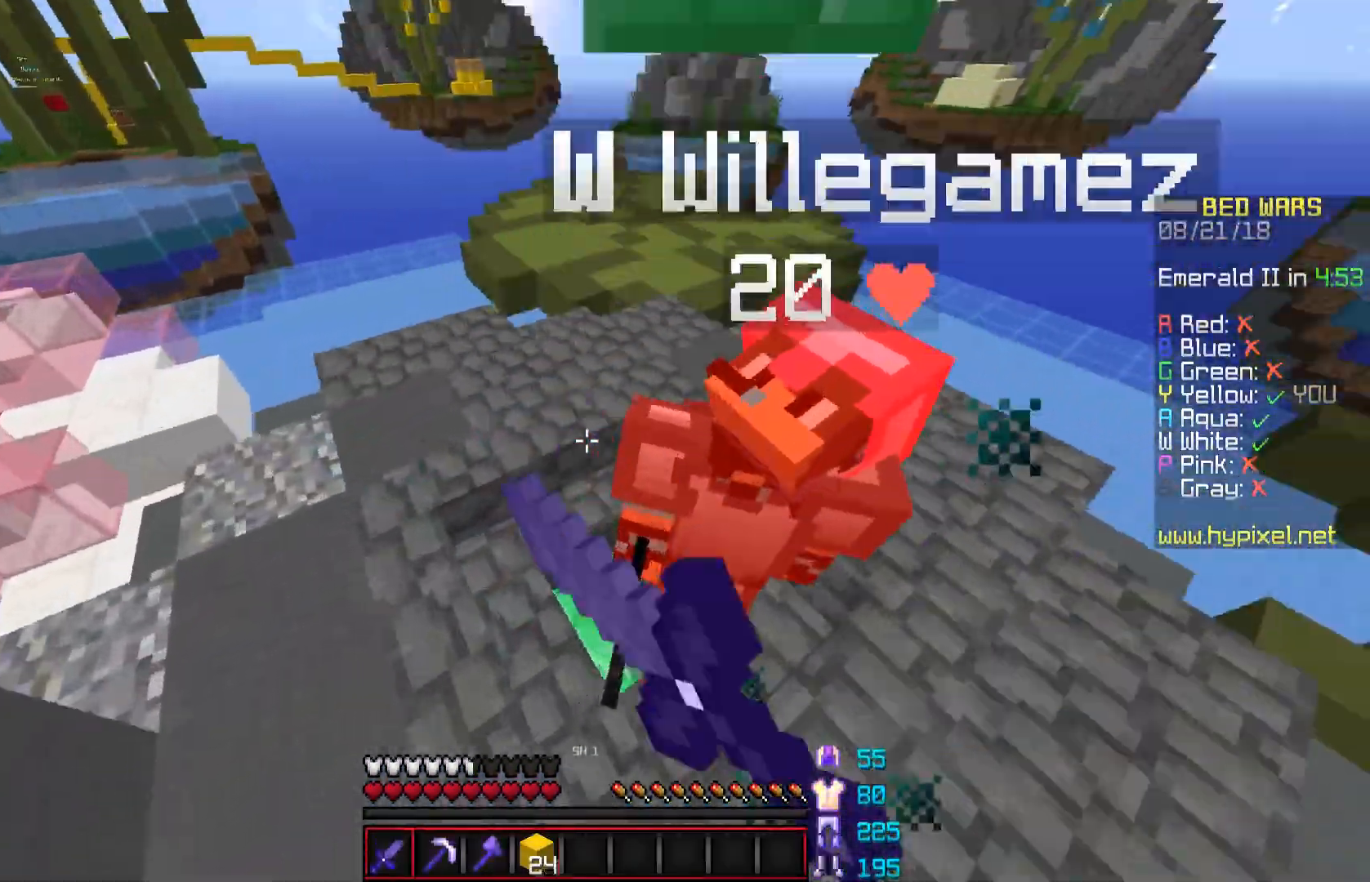
{"keys": ["w"], "mouse": [], "events": [[17, "mouse_left", "up"], [117, "mouse_left", "down"], [117, "space", "down"], [167, "mouse_left", "up"], [167, "w", "up"], [267, "mouse_left", "down"], [267, "space", "up"], [317, "mouse_left", "up"], [368, "a", "up"], [368, "mouse_left", "down"], [418, "w", "down"], [468, "mouse_left", "up"]]}
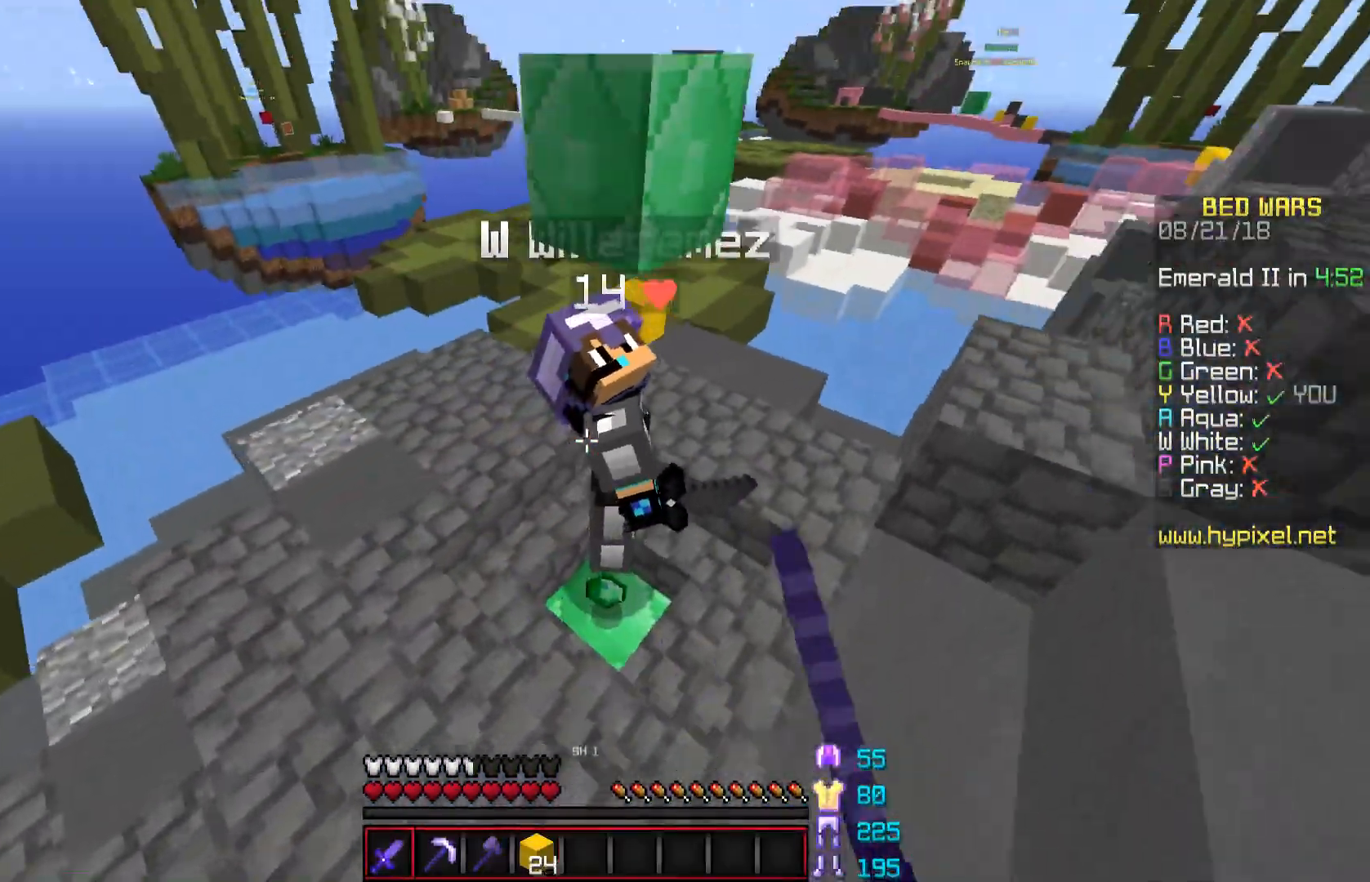
{"keys": ["d"], "mouse": [], "events": [[67, "mouse_left", "down"], [117, "d", "down"], [117, "mouse_left", "up"], [167, "space", "down"], [217, "mouse_left", "down"], [267, "mouse_left", "up"], [317, "mouse_left", "down"], [367, "mouse_left", "up"], [467, "space", "up"], [467, "w", "up"]]}
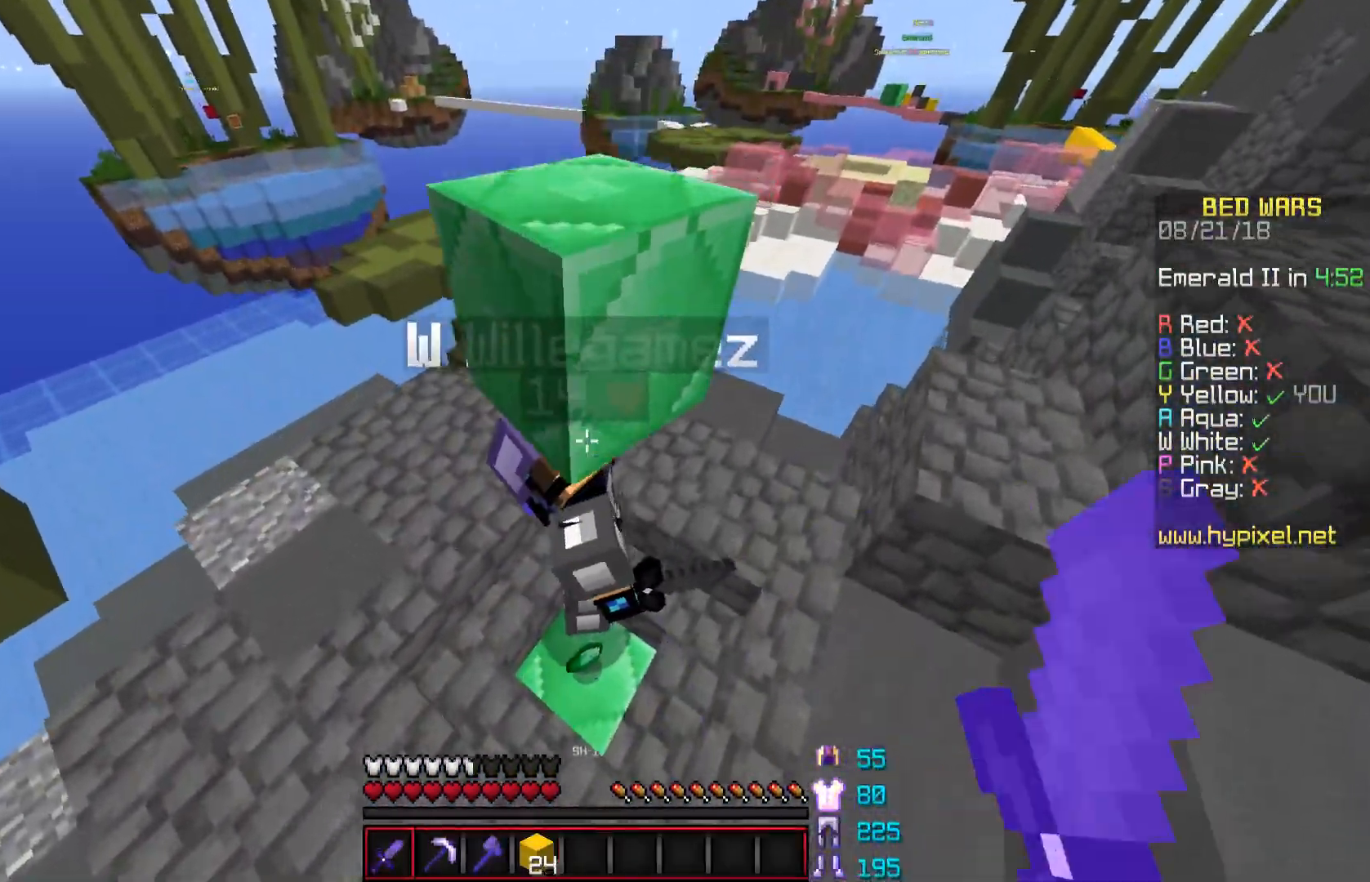
{"keys": ["d", "space"], "mouse": [], "events": [[67, "mouse_left", "down"], [117, "mouse_left", "up"], [217, "space", "down"], [317, "mouse_left", "down"], [368, "mouse_left", "up"], [418, "mouse_left", "down"], [468, "mouse_left", "up"]]}
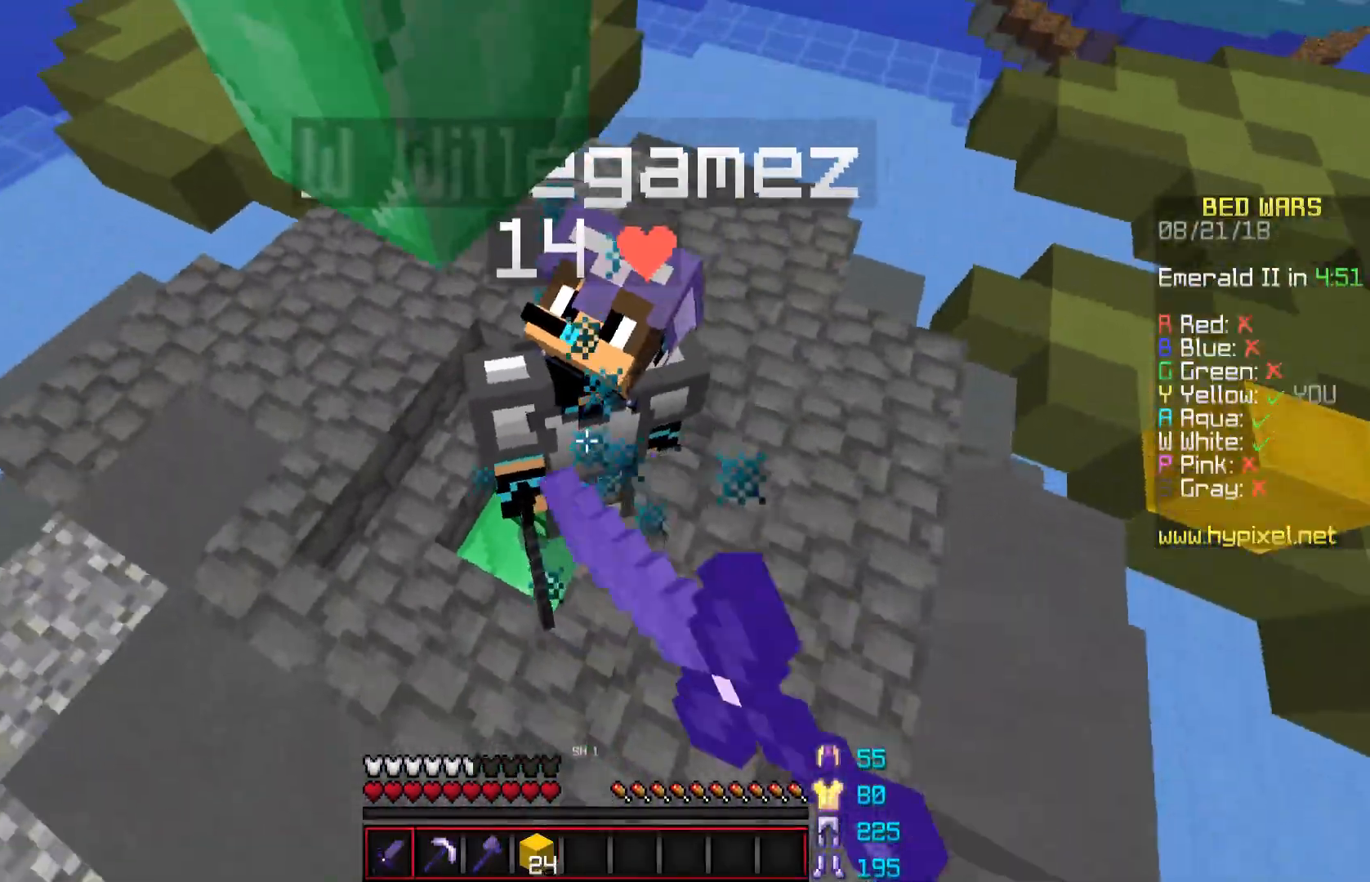
{"keys": ["space"], "mouse": ["left"], "events": [[17, "mouse_left", "down"], [17, "w", "down"], [67, "space", "up"], [117, "mouse_left", "up"], [167, "mouse_left", "down"], [267, "mouse_left", "up"], [267, "w", "up"], [317, "mouse_left", "down"], [317, "space", "down"], [367, "mouse_left", "up"], [417, "d", "up"], [467, "mouse_left", "down"]]}
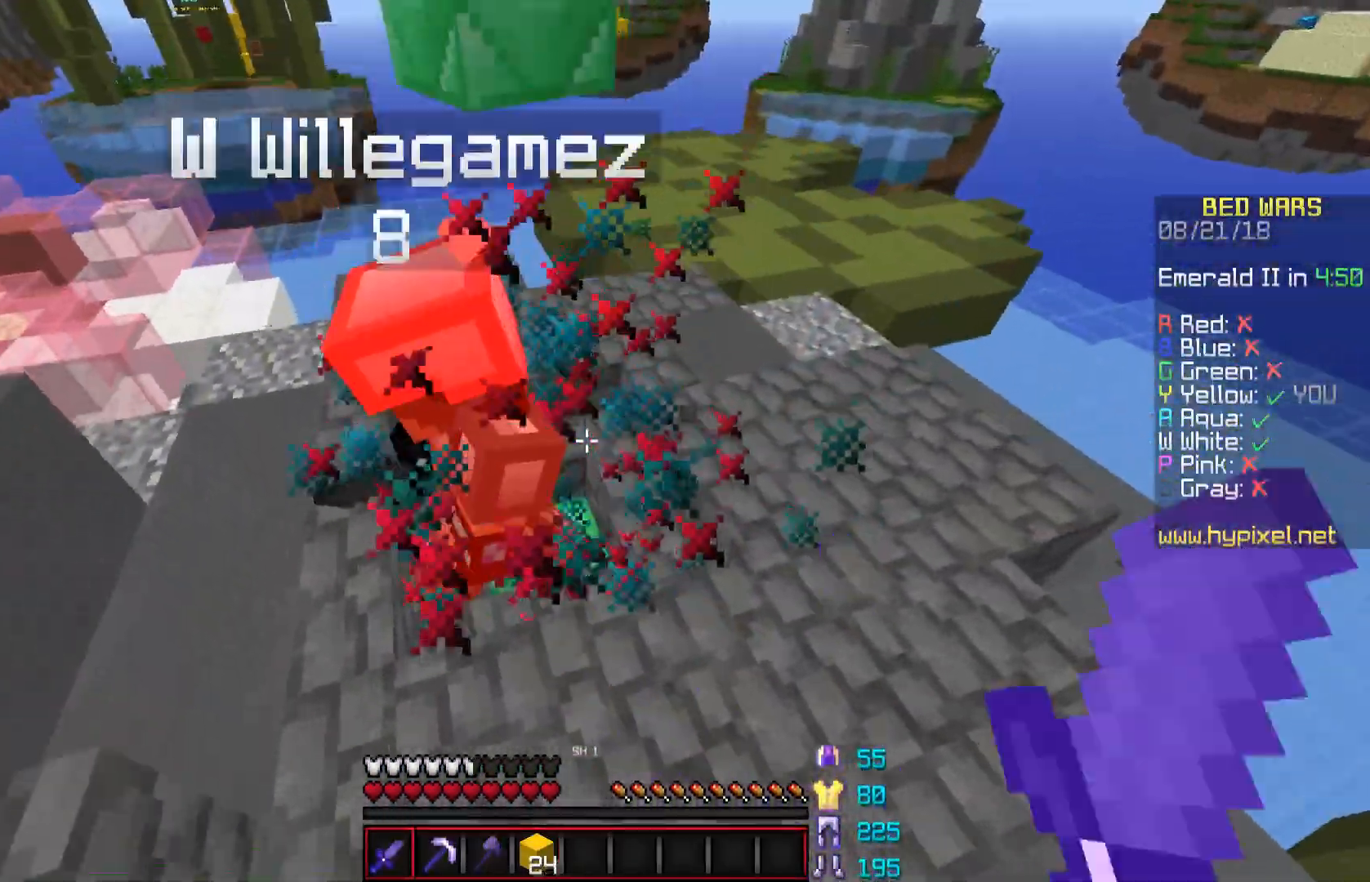
{"keys": ["a", "space", "w"], "mouse": ["left"], "events": [[17, "mouse_left", "up"], [67, "space", "up"], [117, "a", "down"], [117, "mouse_left", "down"], [167, "mouse_left", "up"], [217, "mouse_left", "down"], [217, "w", "down"], [267, "mouse_left", "up"], [317, "mouse_left", "down"], [418, "mouse_left", "up"], [418, "space", "down"], [468, "mouse_left", "down"]]}
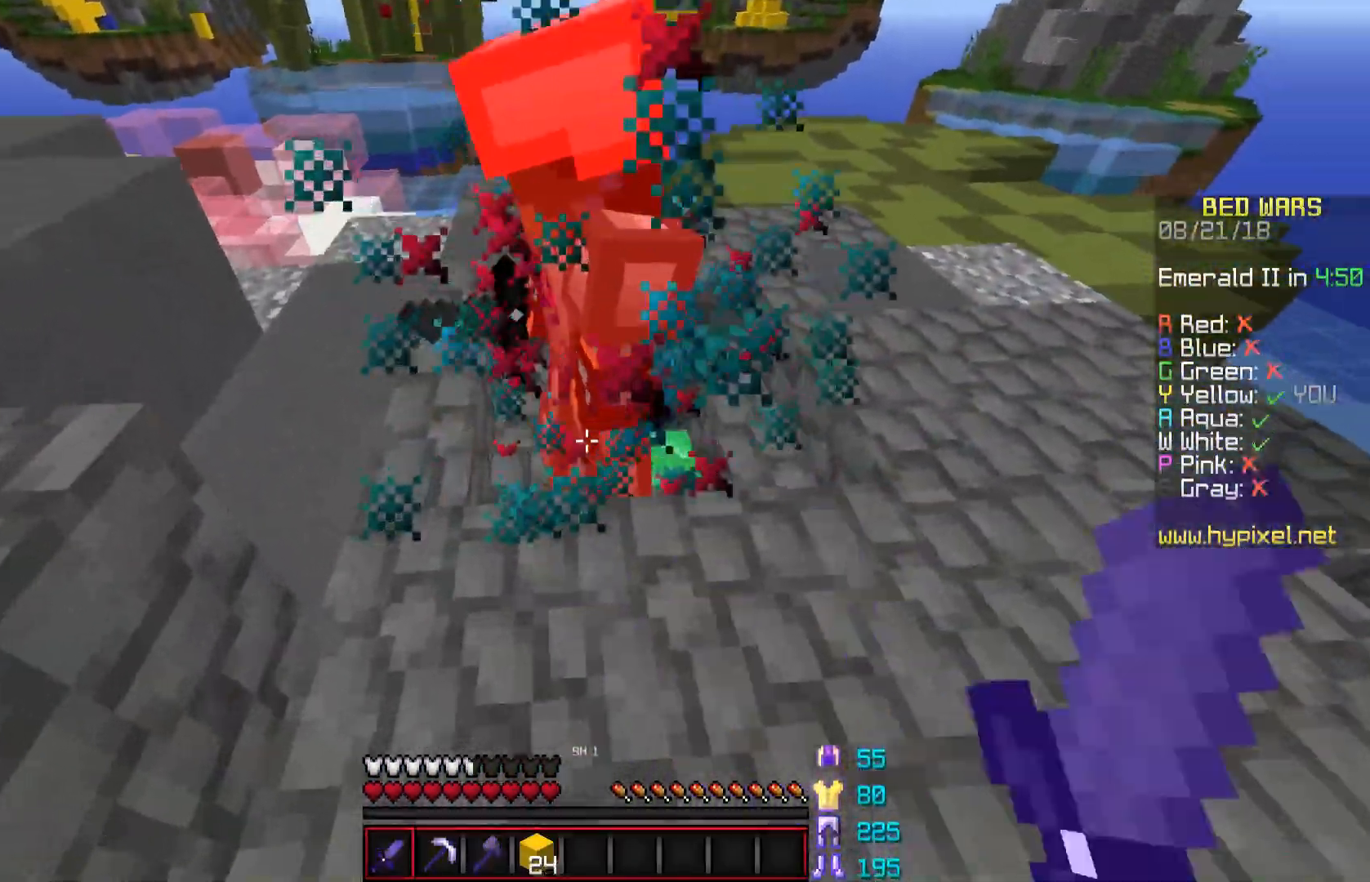
{"keys": [], "mouse": [], "events": [[17, "mouse_left", "up"], [17, "w", "up"], [117, "mouse_left", "down"], [167, "a", "up"], [167, "mouse_left", "up"], [167, "space", "up"], [217, "mouse_left", "down"], [267, "mouse_left", "up"], [317, "mouse_left", "down"], [367, "mouse_left", "up"]]}
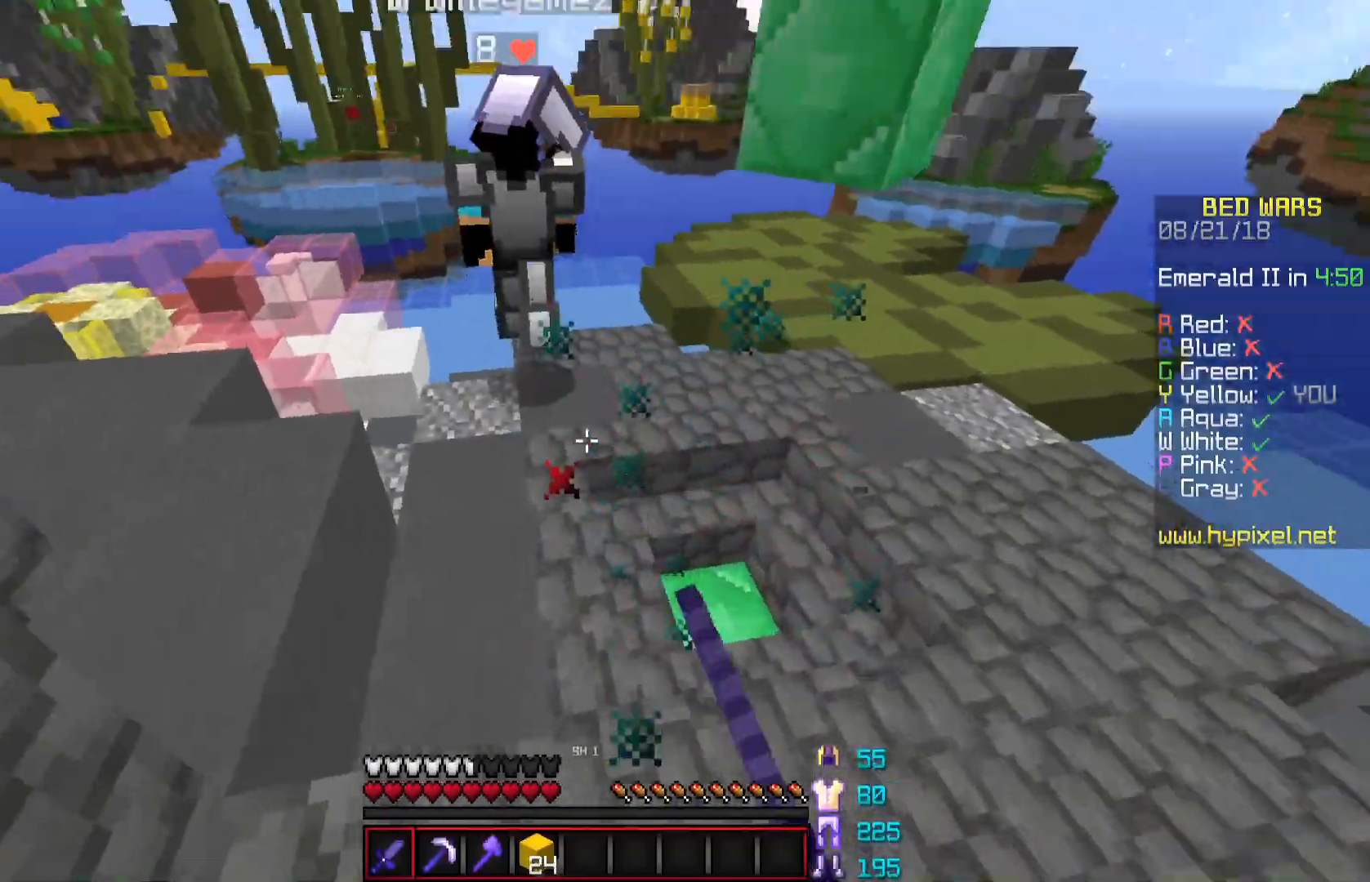
{"keys": ["w"], "mouse": [], "events": [[17, "w", "down"], [117, "space", "down"], [267, "mouse_left", "down"], [317, "mouse_left", "up"], [317, "space", "up"], [418, "mouse_left", "down"], [468, "mouse_left", "up"]]}
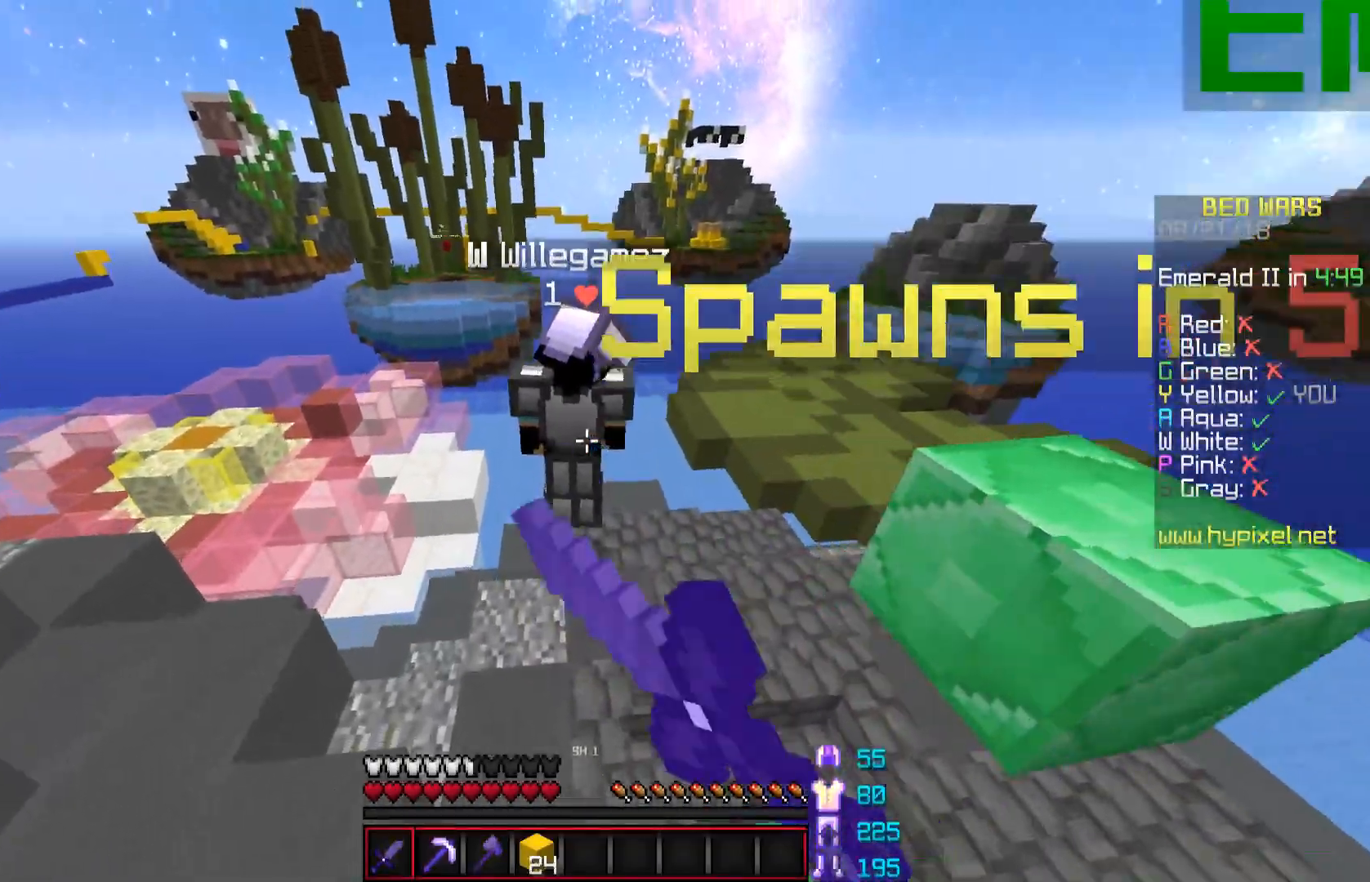
{"keys": ["w"], "mouse": [], "events": [[167, "mouse_left", "down"], [217, "mouse_left", "up"], [267, "mouse_left", "down"], [317, "mouse_left", "up"], [417, "mouse_left", "down"], [467, "mouse_left", "up"]]}
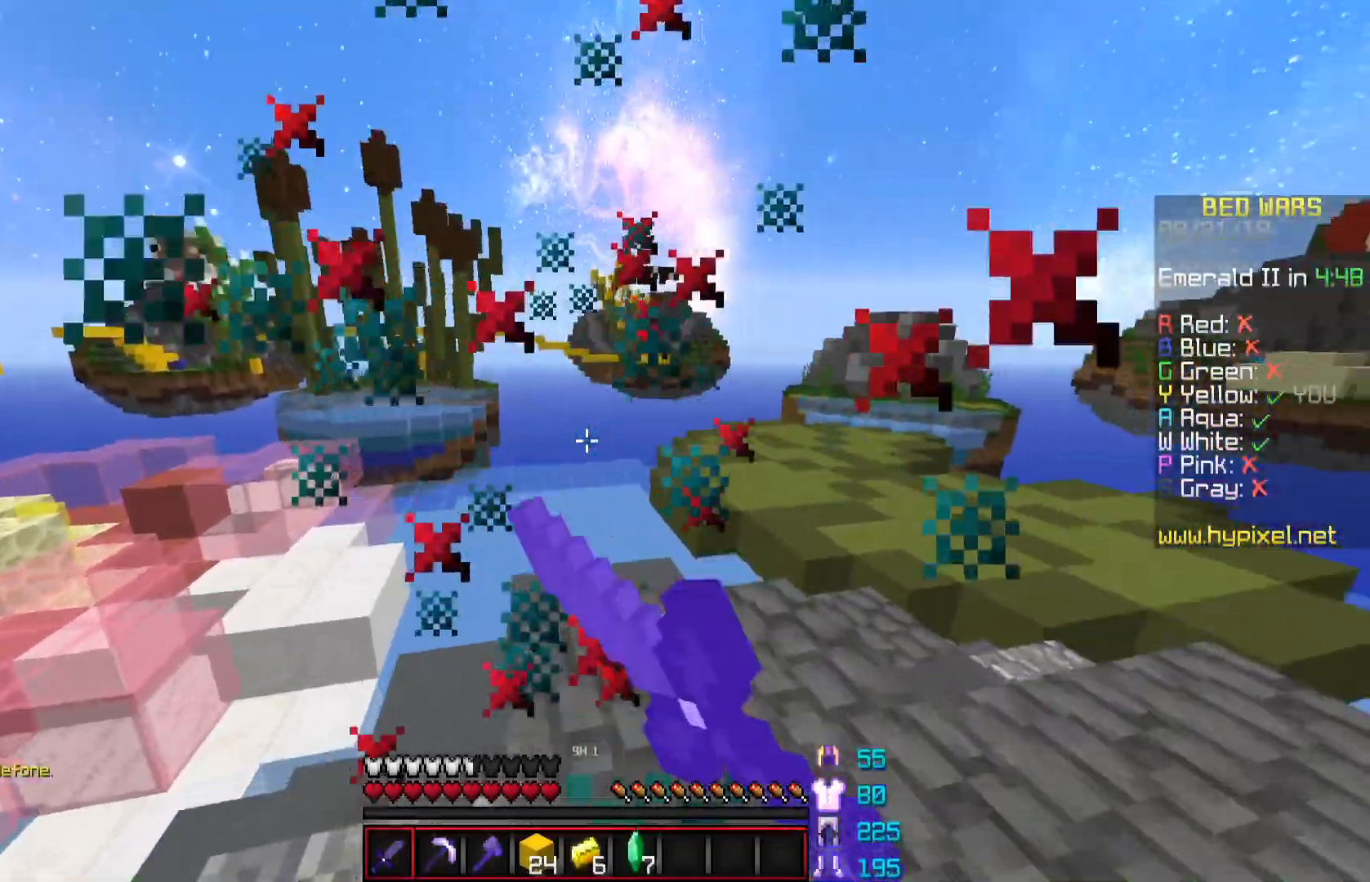
{"keys": ["w"], "mouse": [], "events": [[117, "d", "down"], [167, "d", "up"]]}
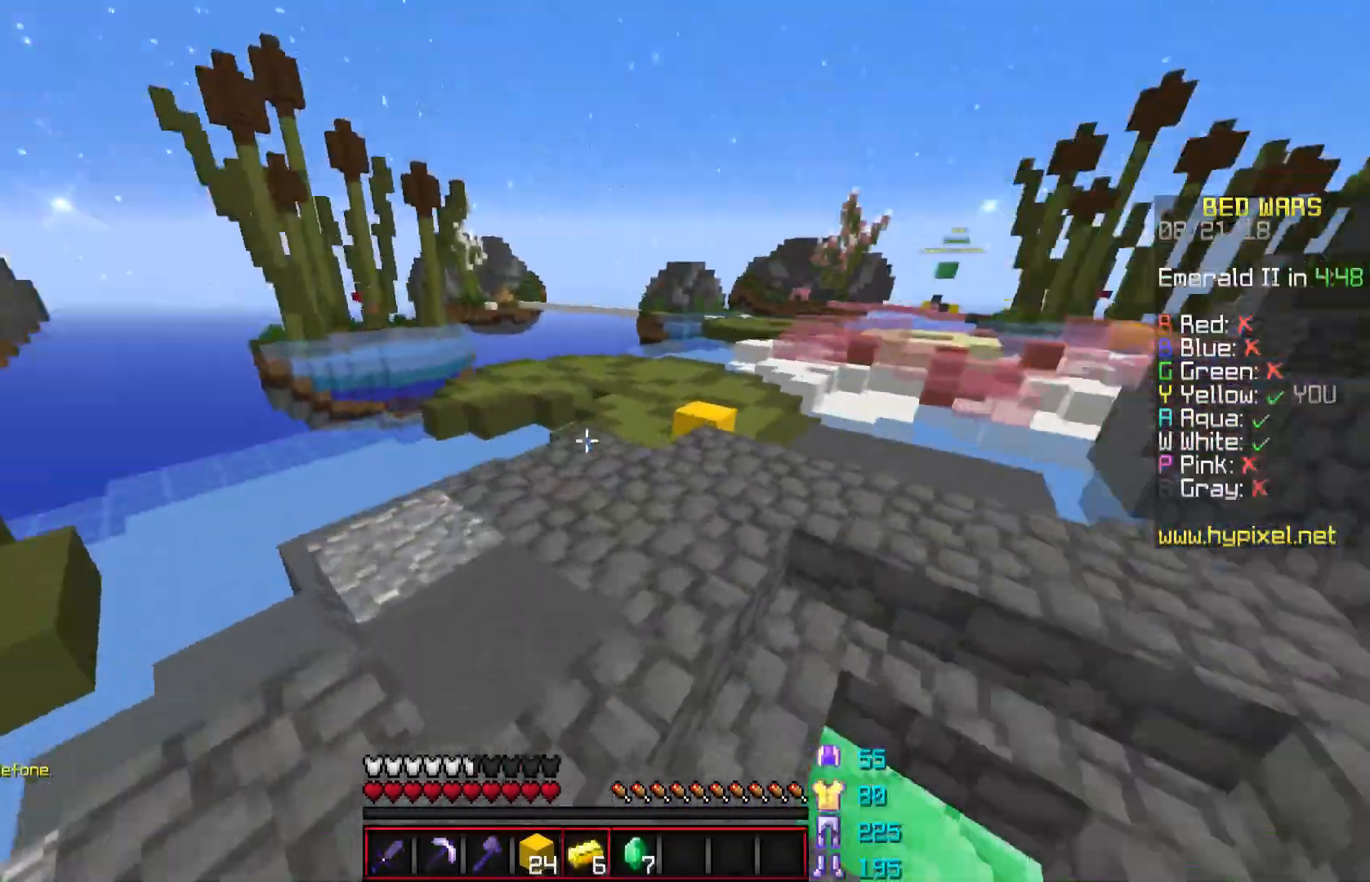
{"keys": ["w"], "mouse": [], "events": []}
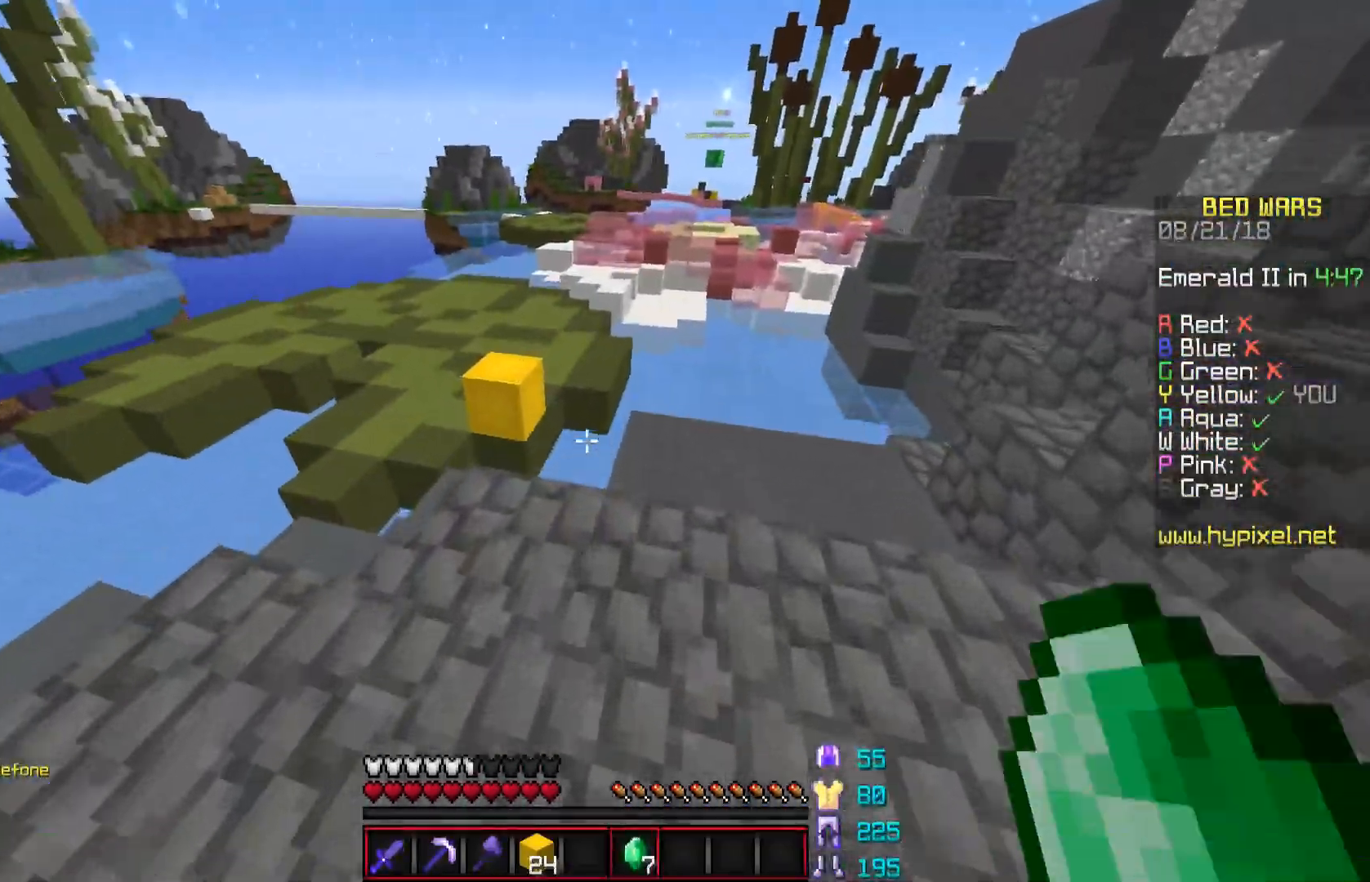
{"keys": ["w"], "mouse": [], "events": [[267, "d", "down"], [468, "d", "up"]]}
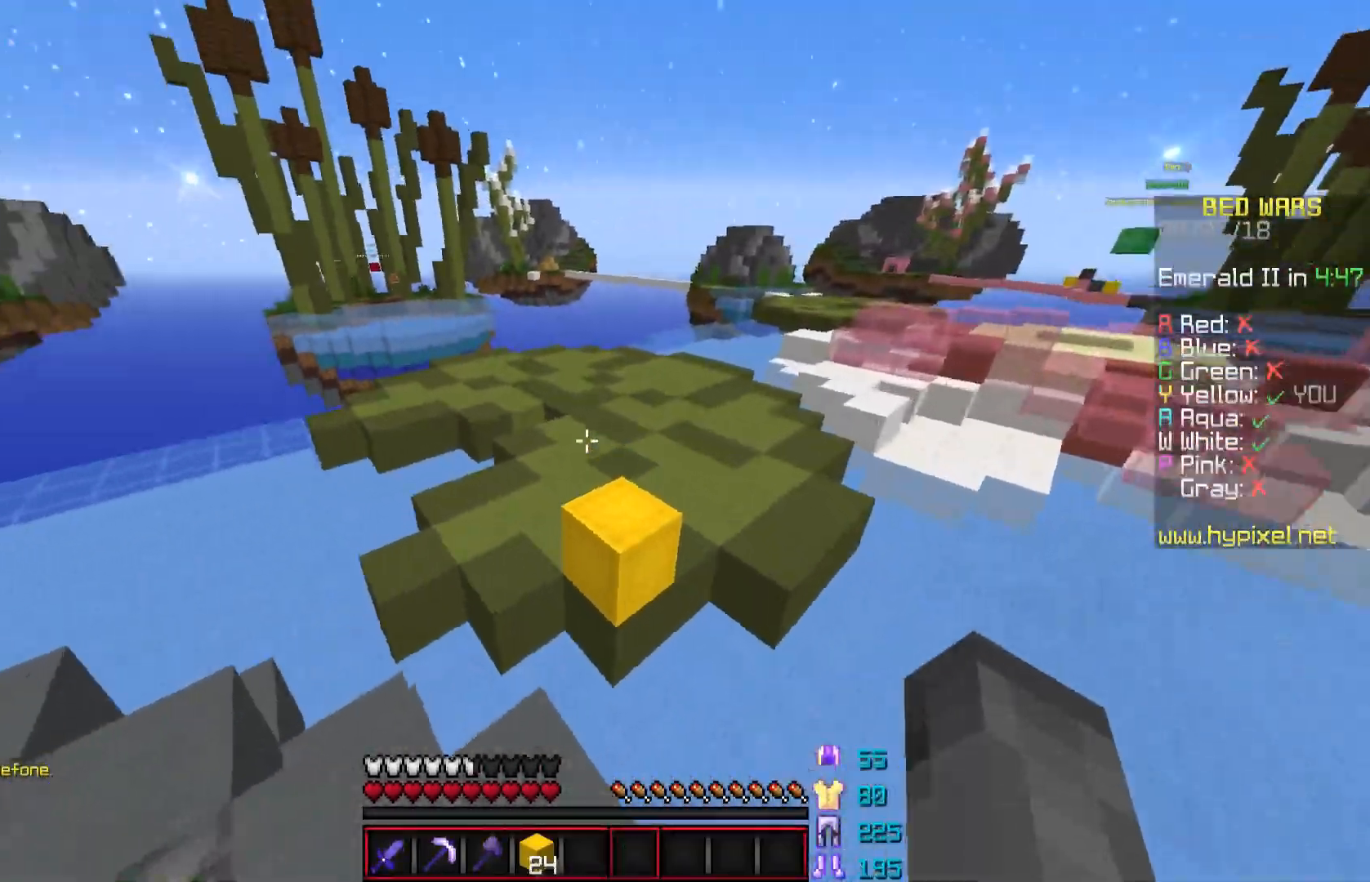
{"keys": ["d", "w"], "mouse": [], "events": [[17, "space", "down"], [67, "d", "down"], [167, "space", "up"]]}
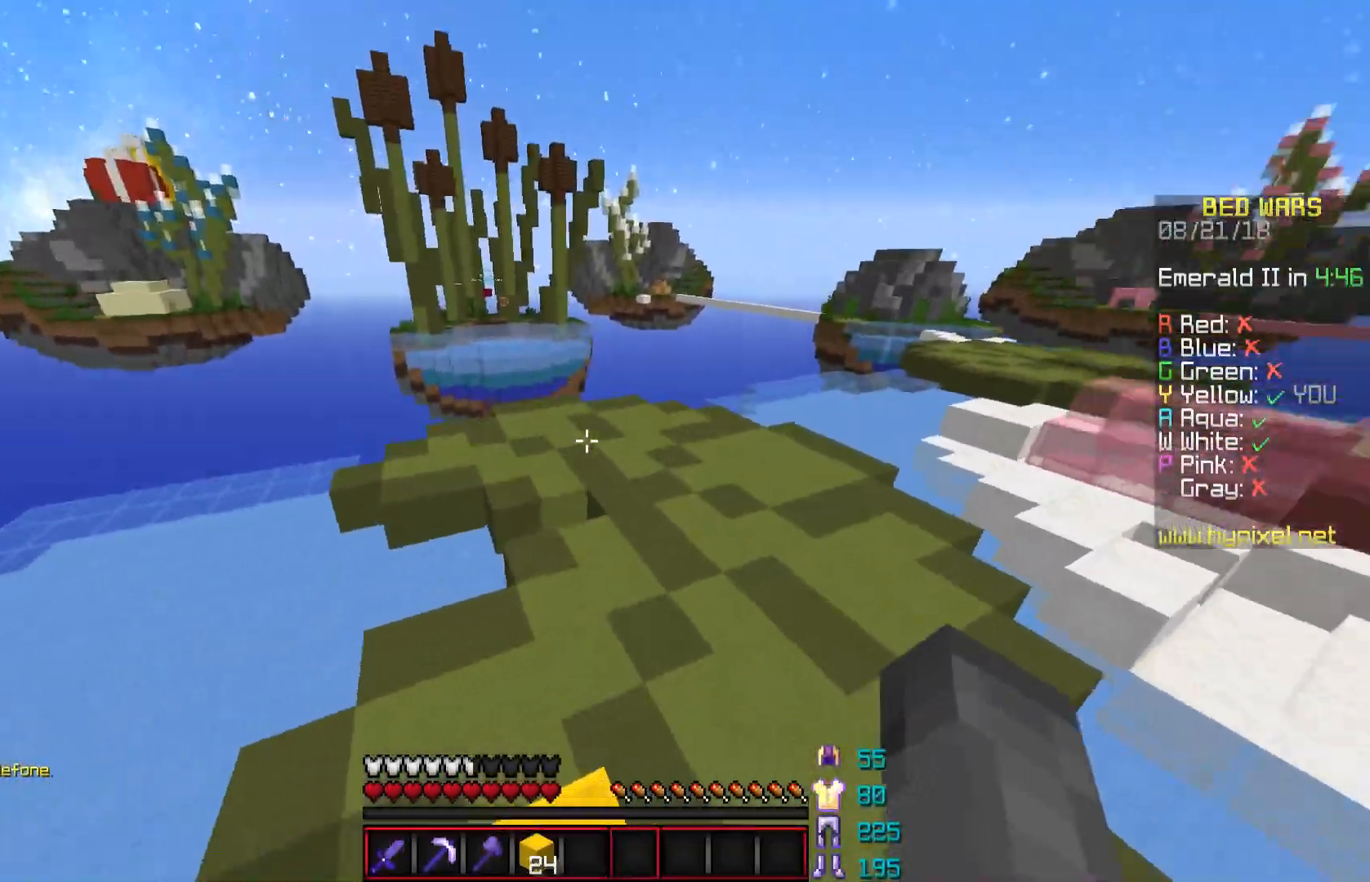
{"keys": ["space", "w"], "mouse": [], "events": [[167, "d", "up"], [167, "space", "down"]]}
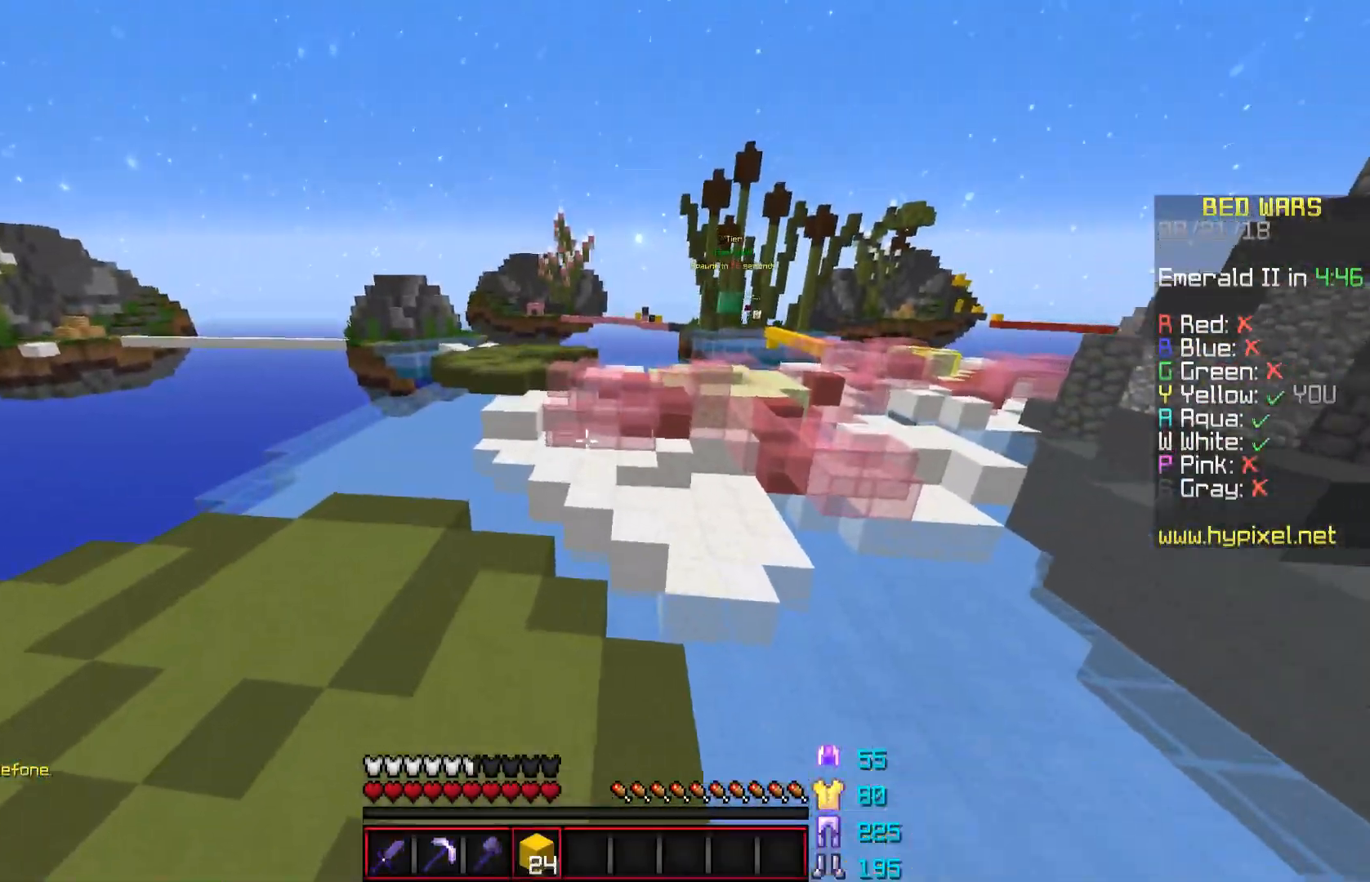
{"keys": ["a", "space", "w"], "mouse": [], "events": [[117, "a", "down"], [167, "mouse_left", "down"], [250, "mouse_left", "up"], [317, "mouse_left", "down"], [417, "mouse_left", "up"]]}
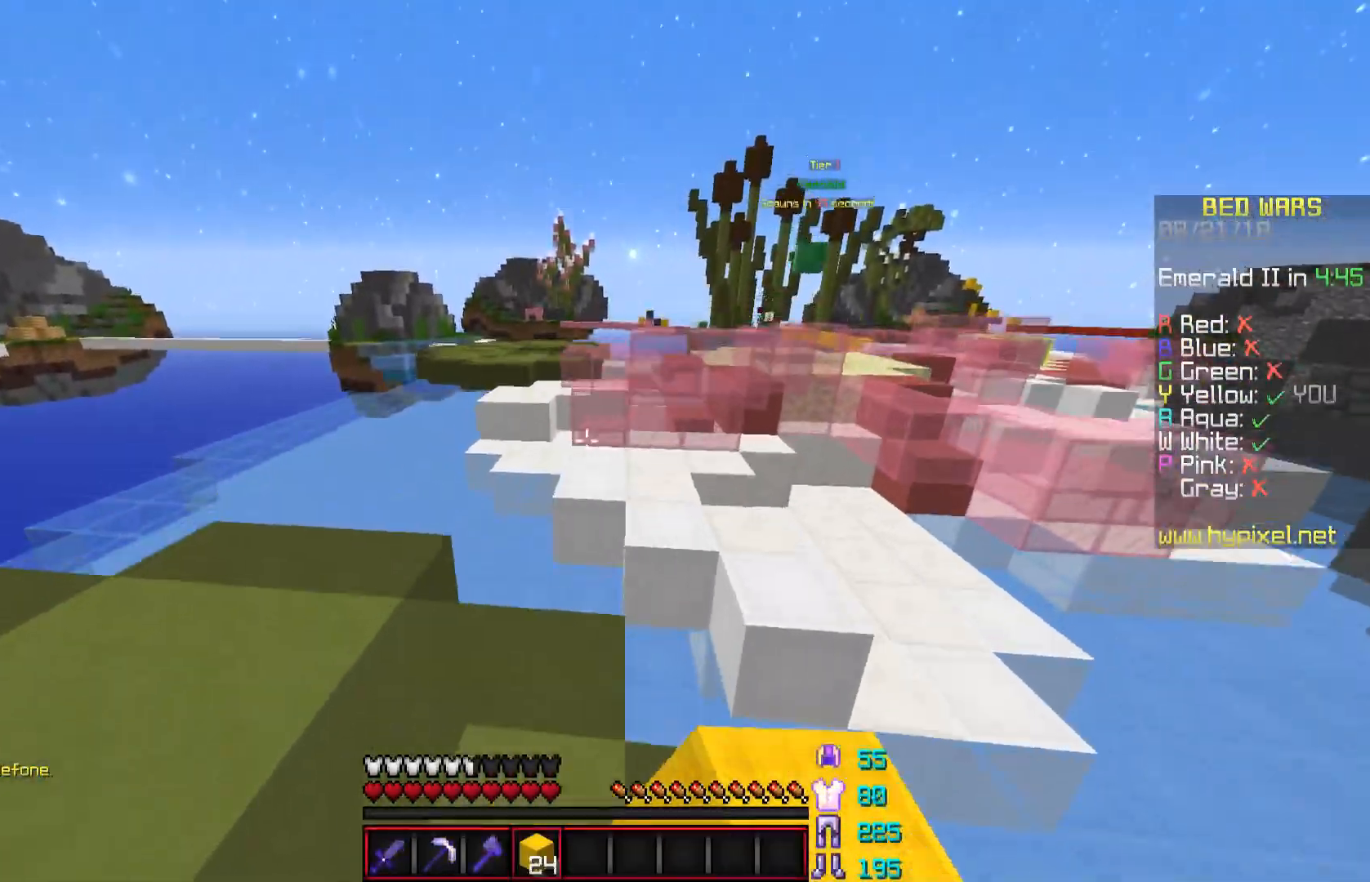
{"keys": ["space", "w"], "mouse": ["left"], "events": [[17, "a", "up"], [17, "mouse_left", "down"], [67, "mouse_left", "up"], [67, "space", "up"], [451, "space", "down"], [468, "mouse_left", "down"]]}
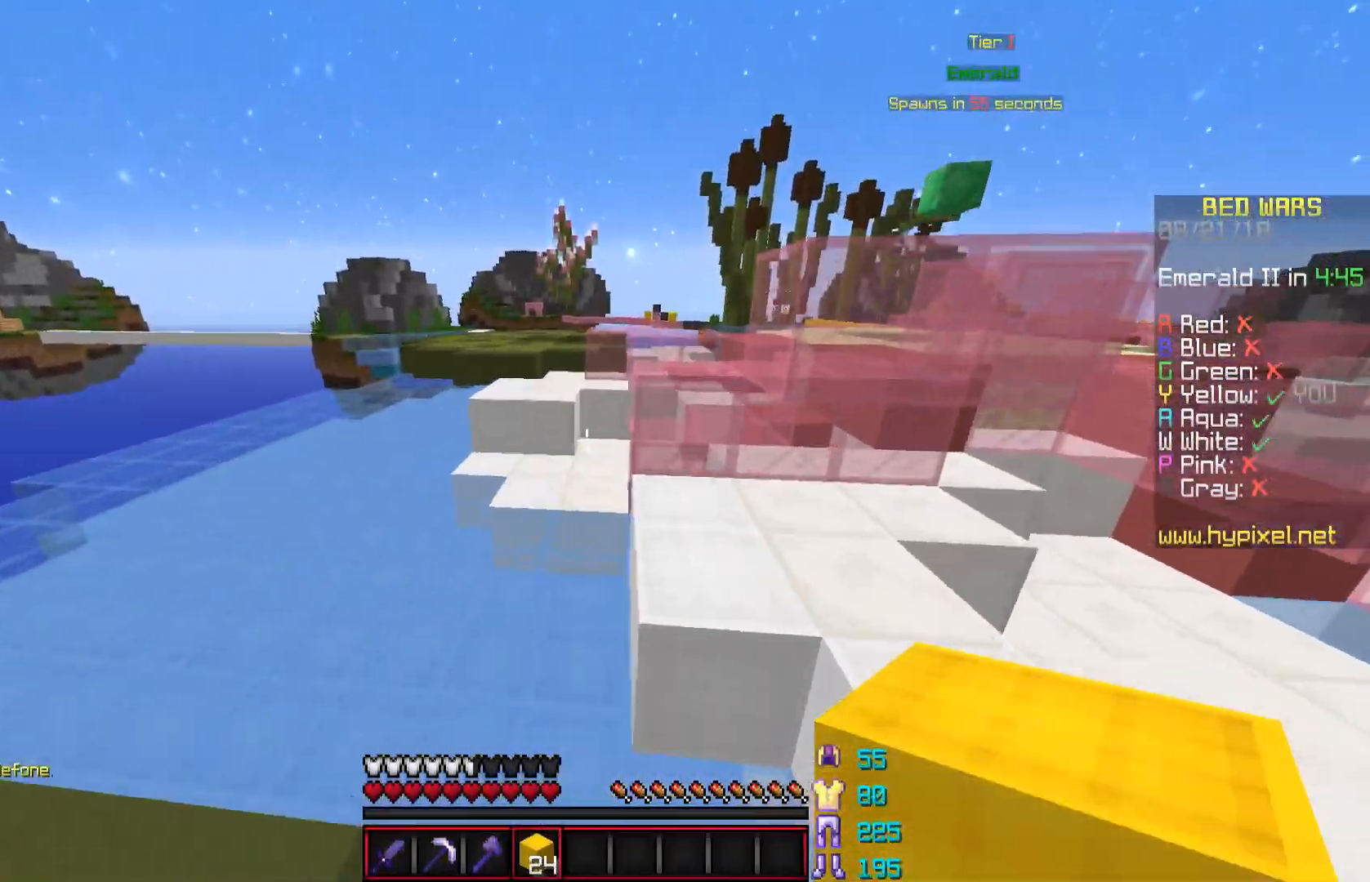
{"keys": ["w"], "mouse": [], "events": [[67, "mouse_left", "up"], [167, "space", "up"], [217, "mouse_left", "down"], [317, "mouse_left", "up"]]}
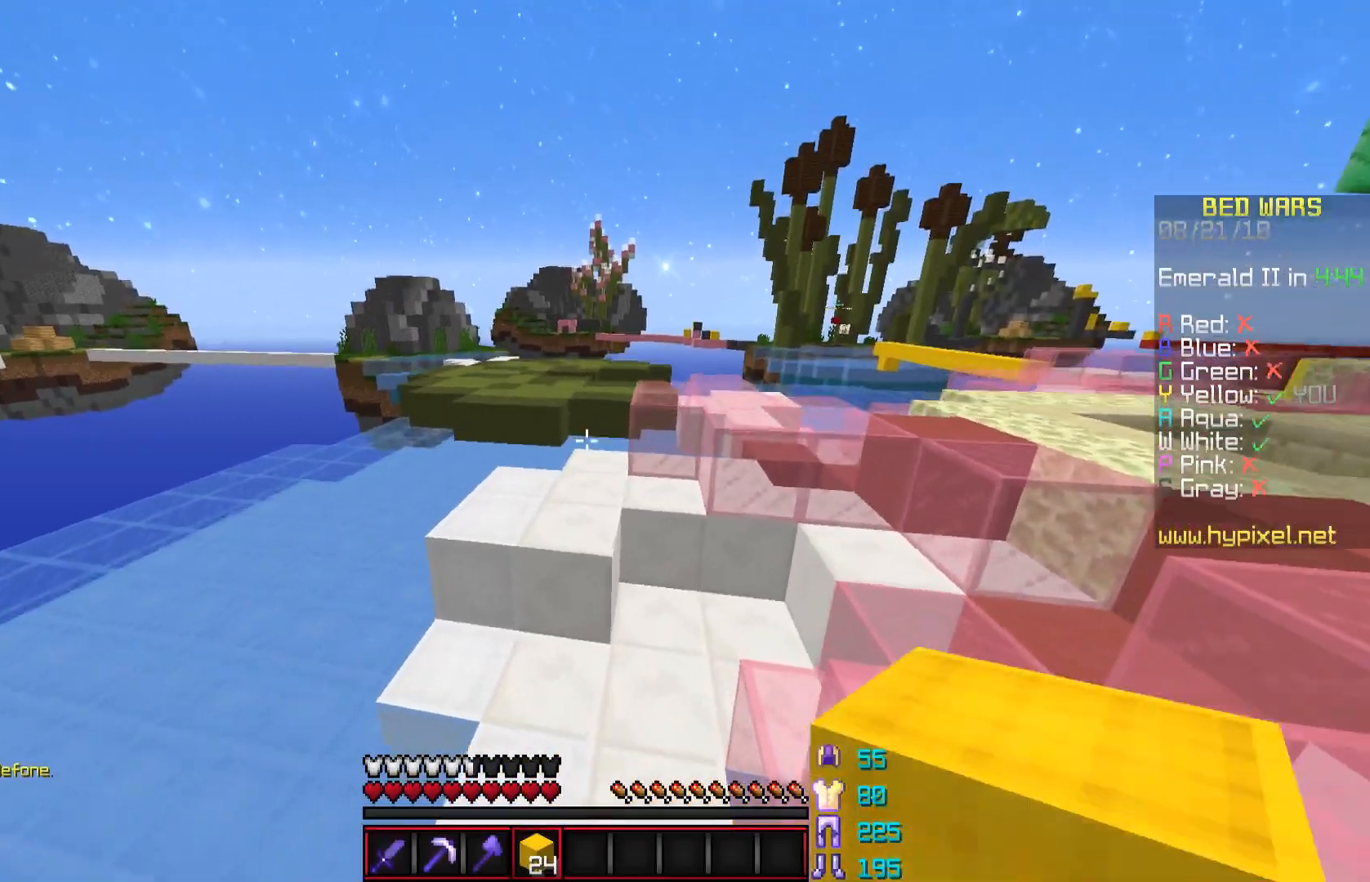
{"keys": ["w"], "mouse": [], "events": [[167, "space", "down"], [418, "space", "up"]]}
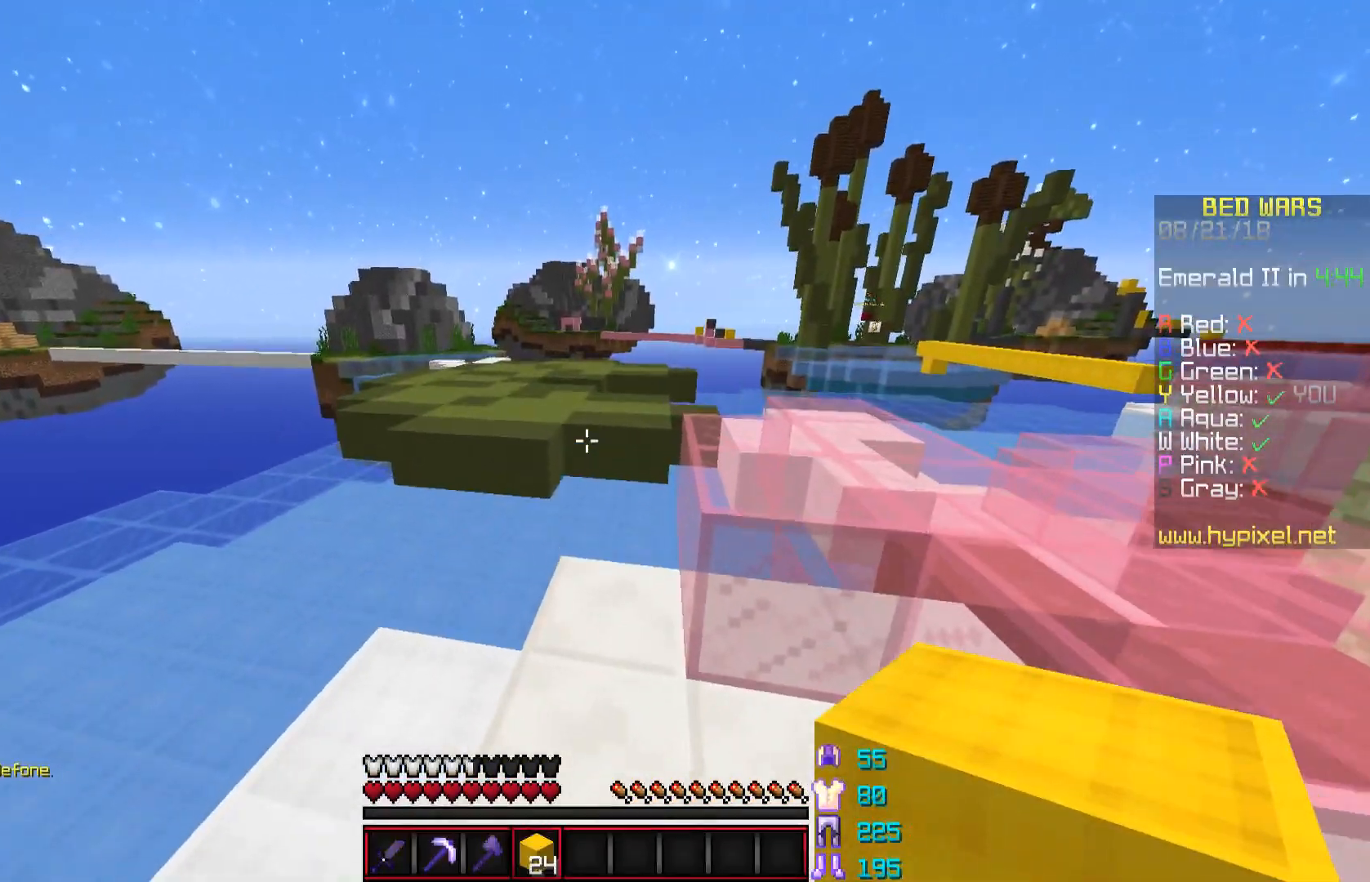
{"keys": ["w"], "mouse": [], "events": [[217, "space", "down"], [450, "space", "up"]]}
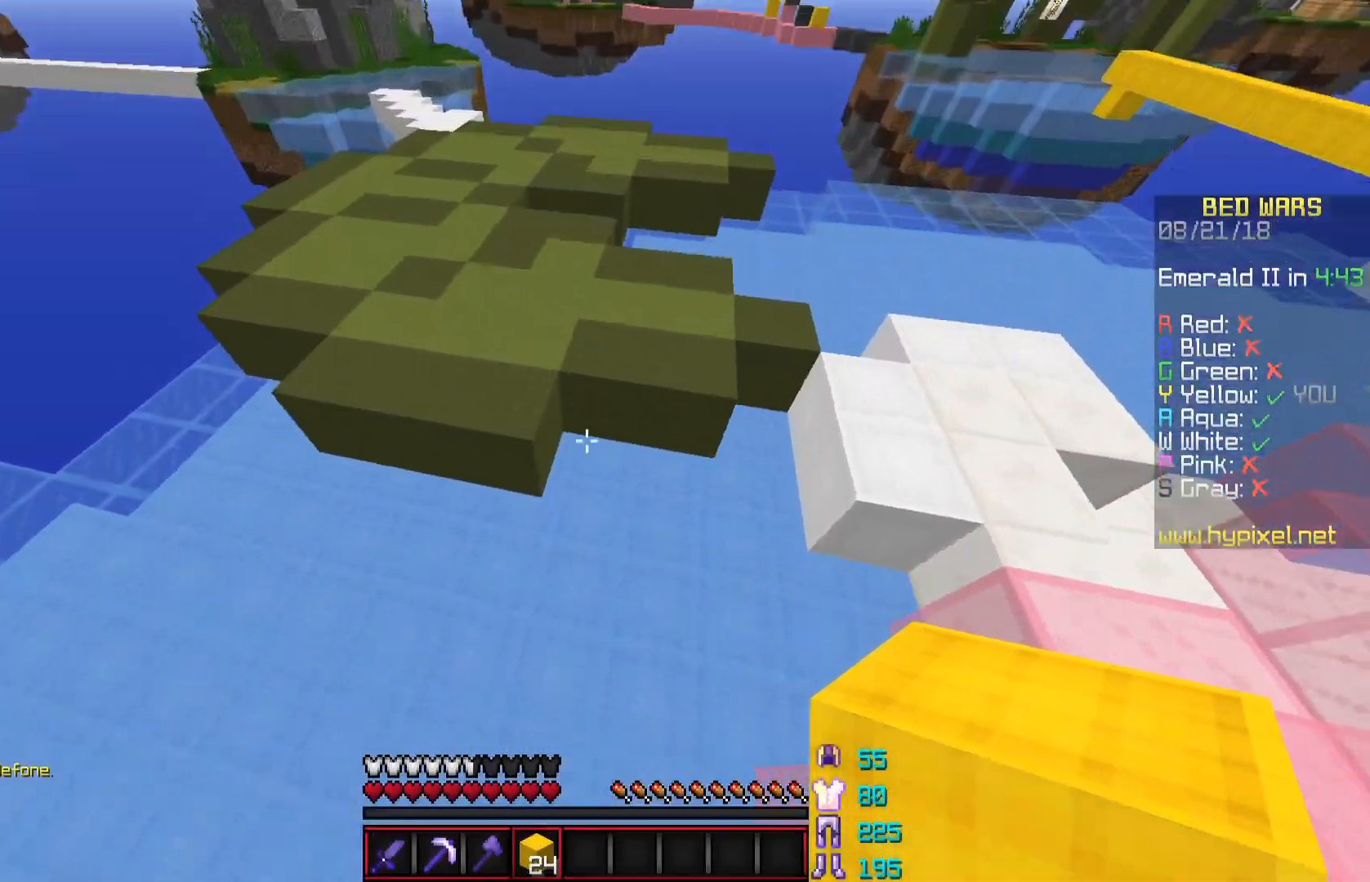
{"keys": ["space", "w"], "mouse": [], "events": [[117, "mouse_right", "down"], [217, "mouse_right", "up"], [217, "space", "down"]]}
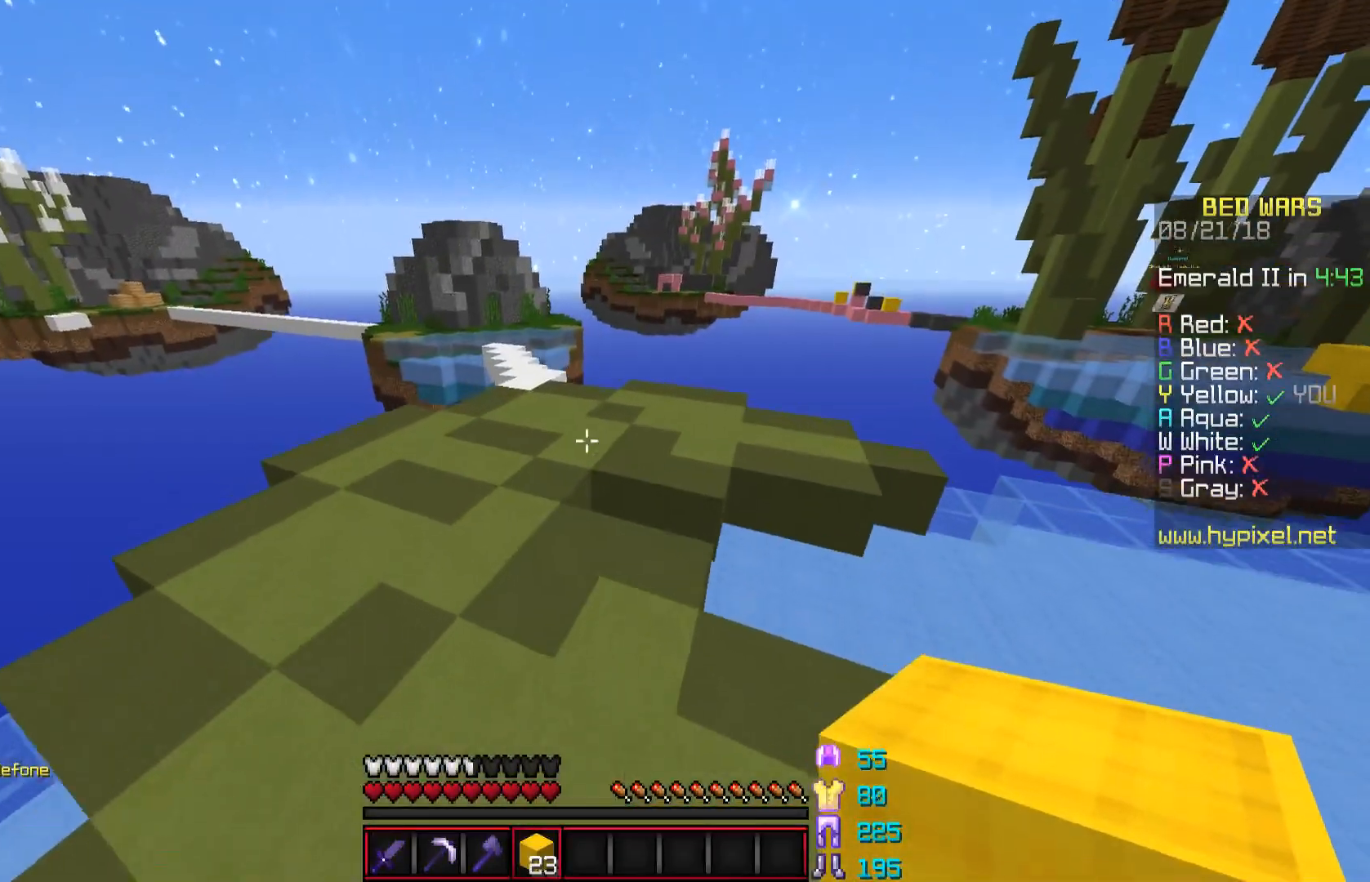
{"keys": ["space", "w"], "mouse": [], "events": [[67, "space", "up"], [267, "a", "down"], [317, "space", "down"], [367, "a", "up"]]}
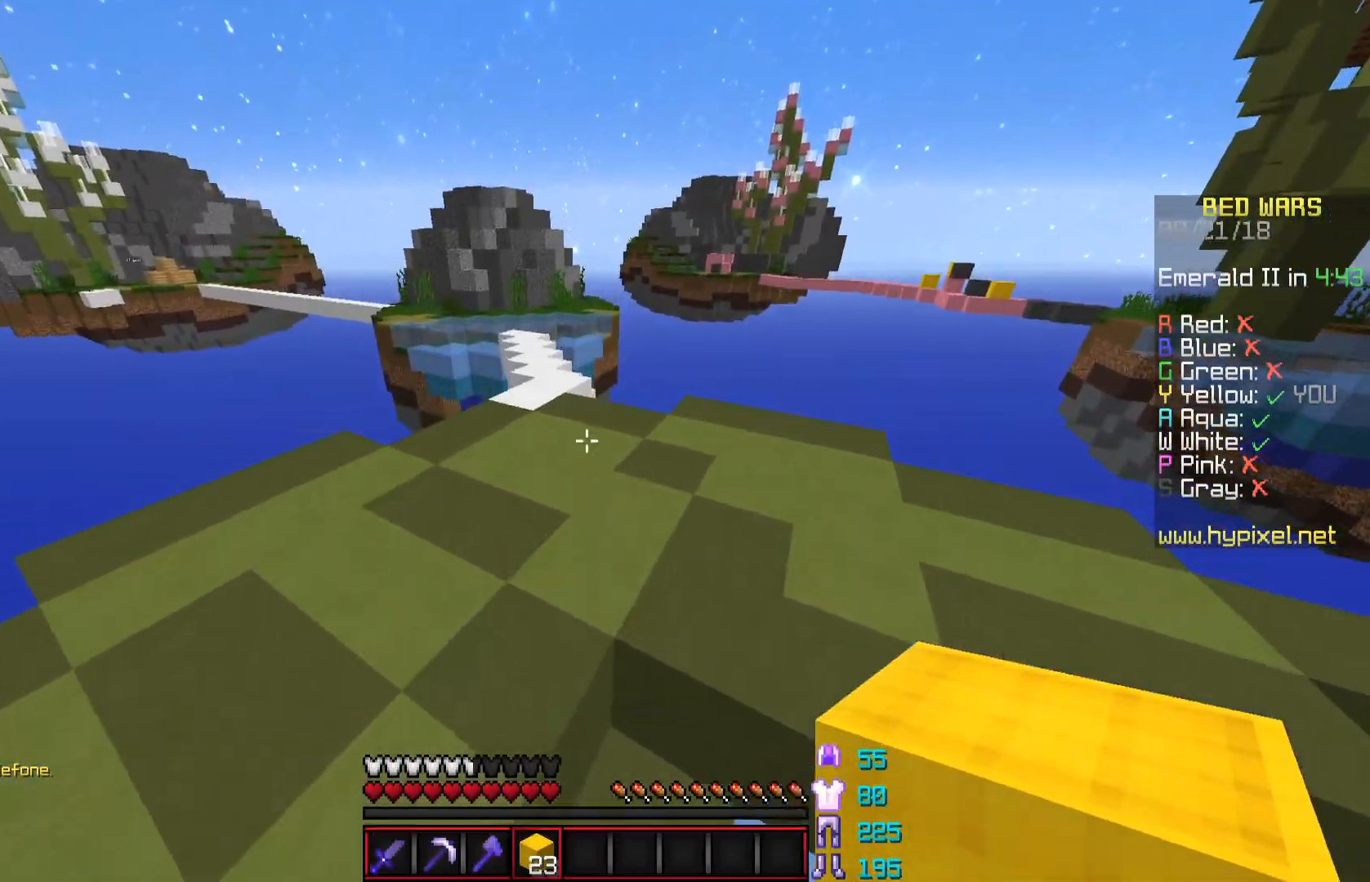
{"keys": ["space", "w"], "mouse": [], "events": [[117, "space", "up"], [201, "a", "down"], [251, "a", "up"], [351, "space", "down"]]}
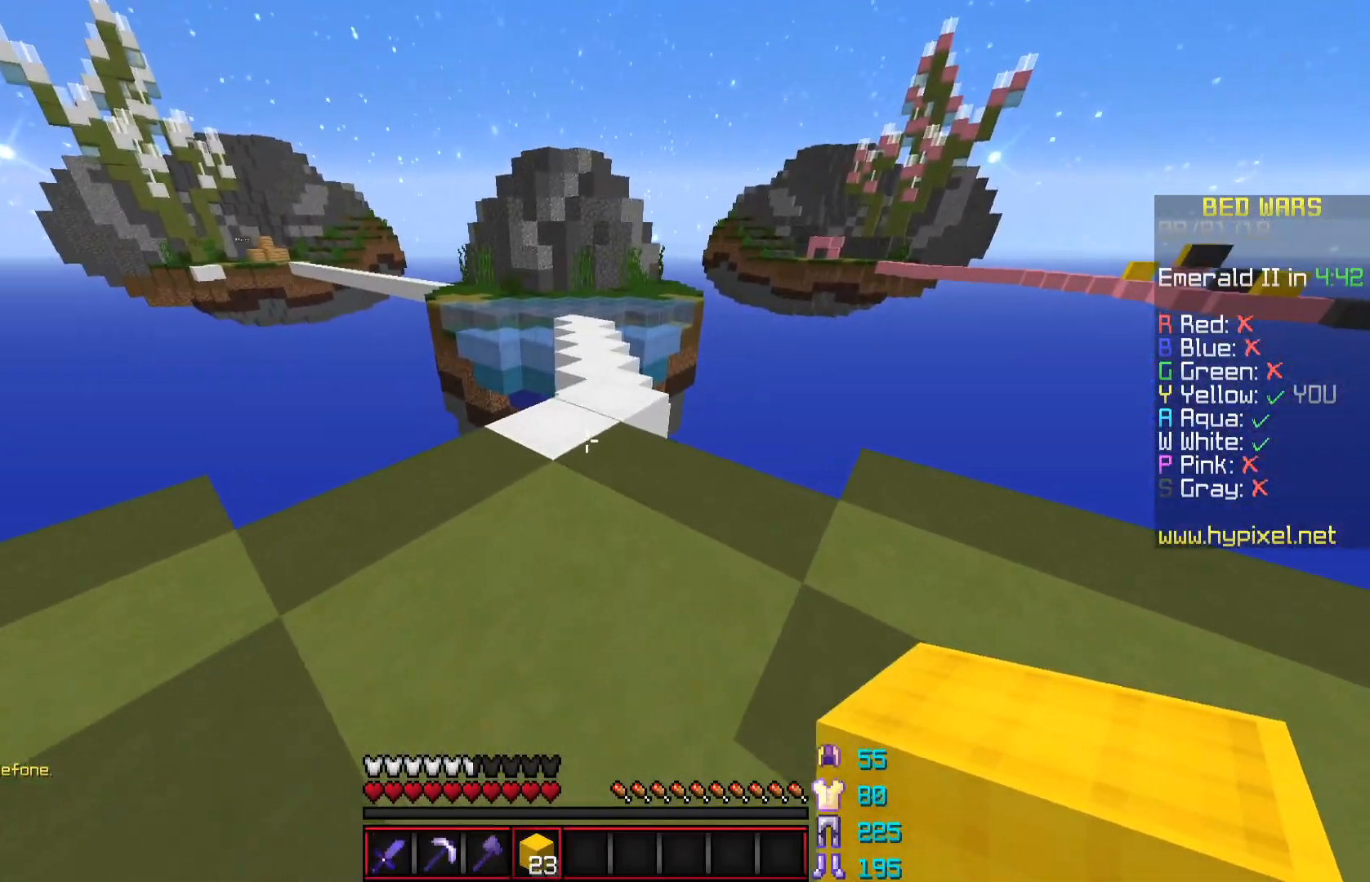
{"keys": ["space", "w"], "mouse": [], "events": []}
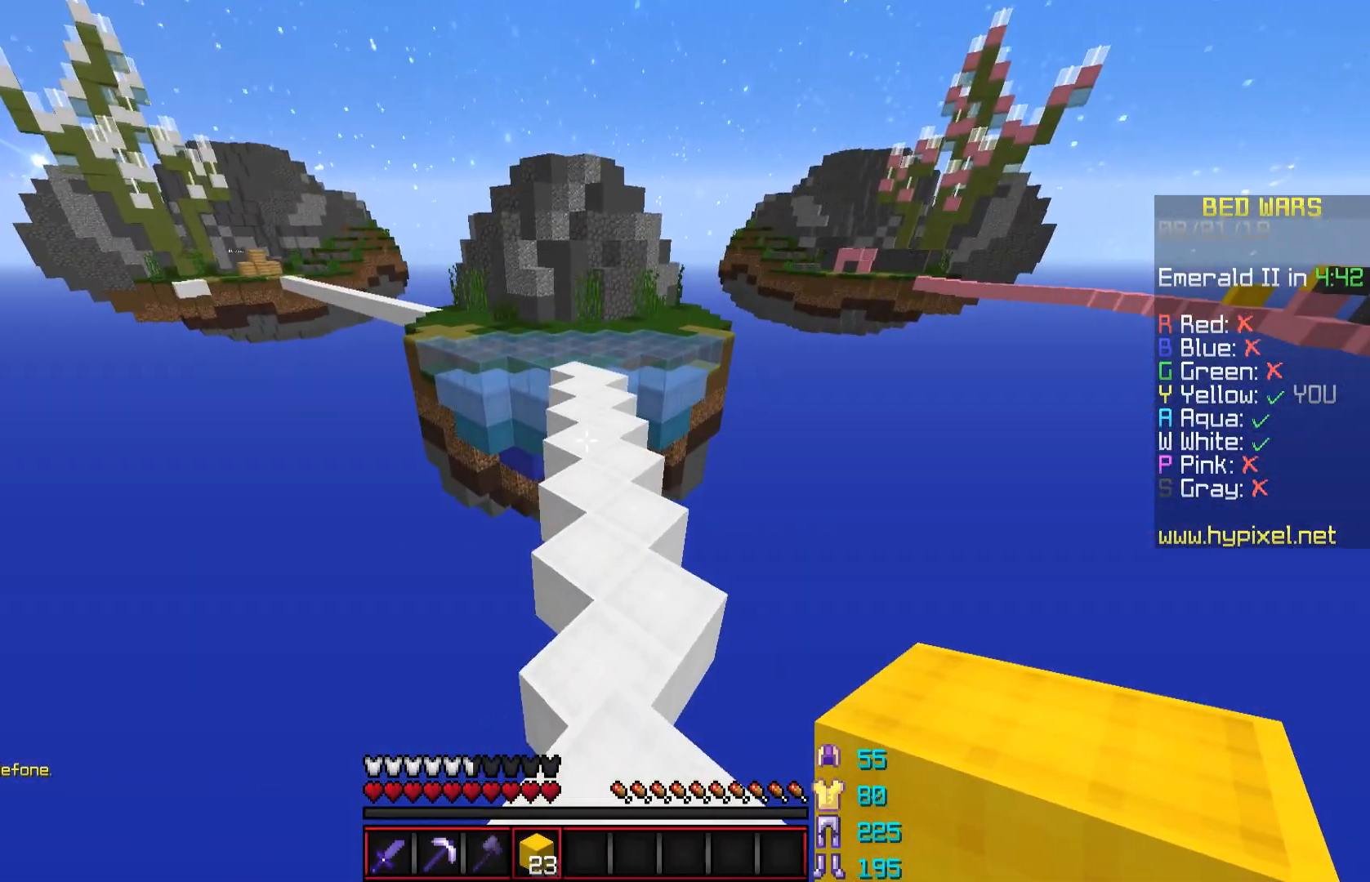
{"keys": ["space", "w"], "mouse": [], "events": []}
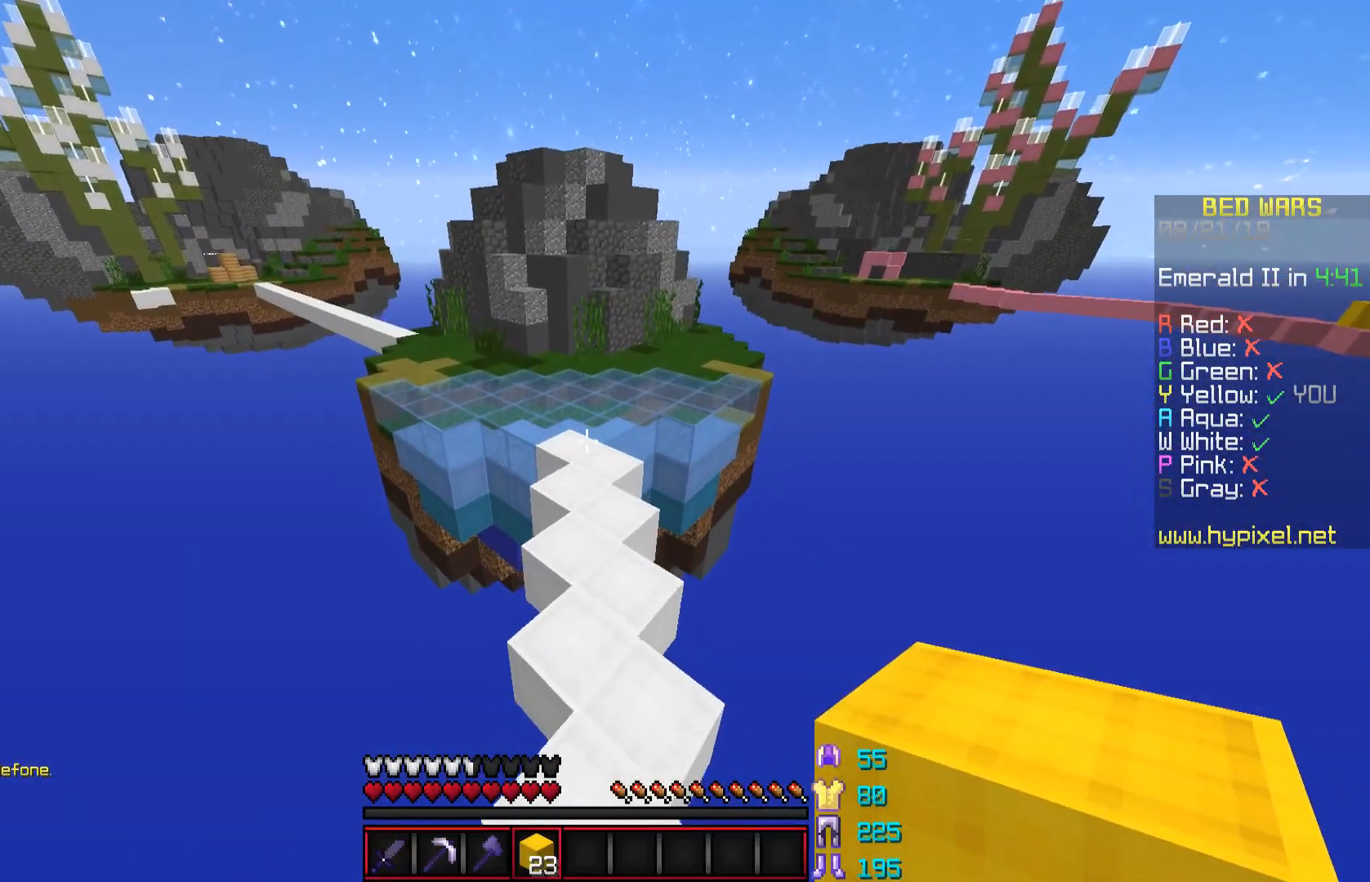
{"keys": ["space", "w"], "mouse": [], "events": []}
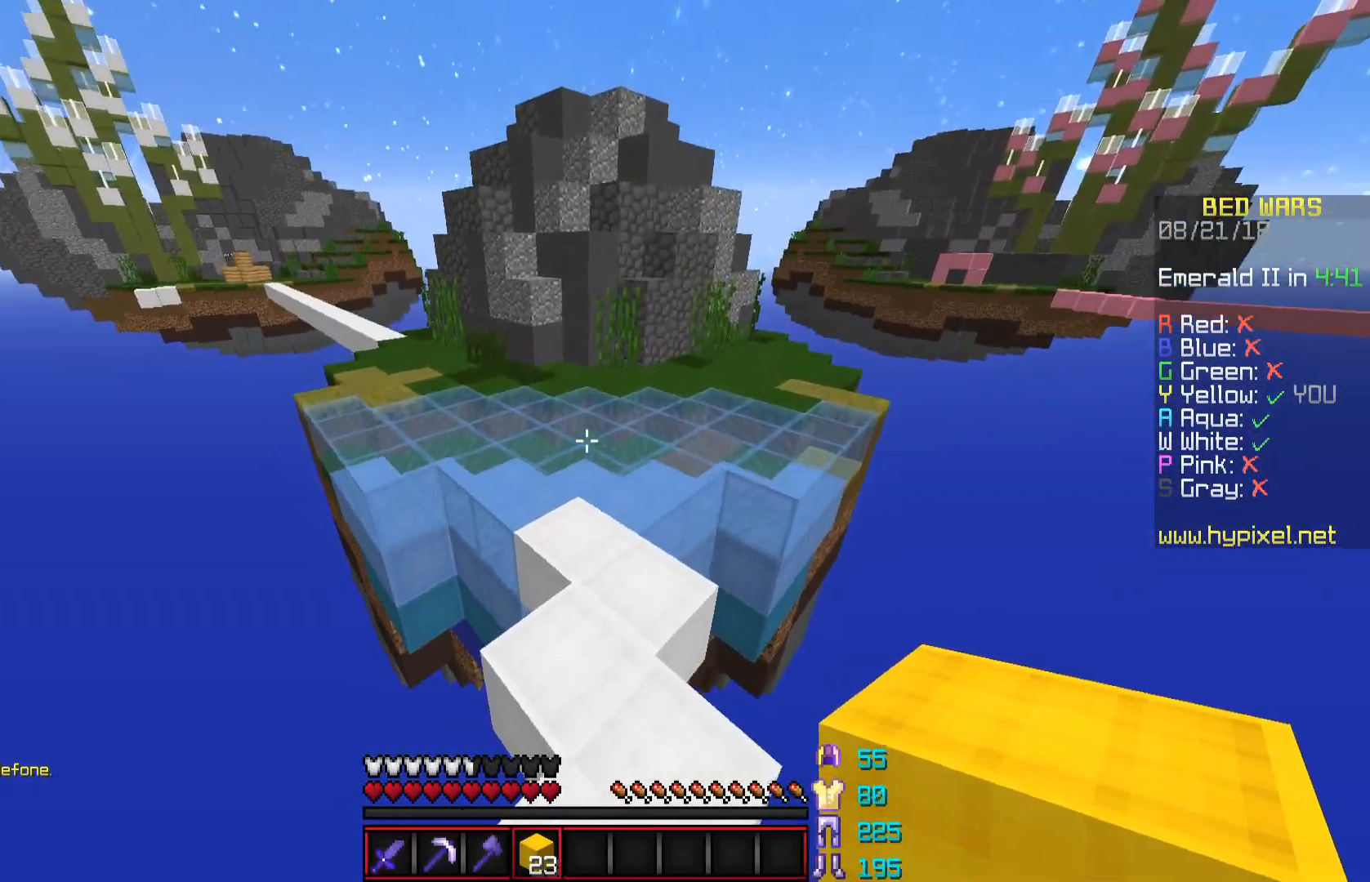
{"keys": ["space", "w"], "mouse": [], "events": []}
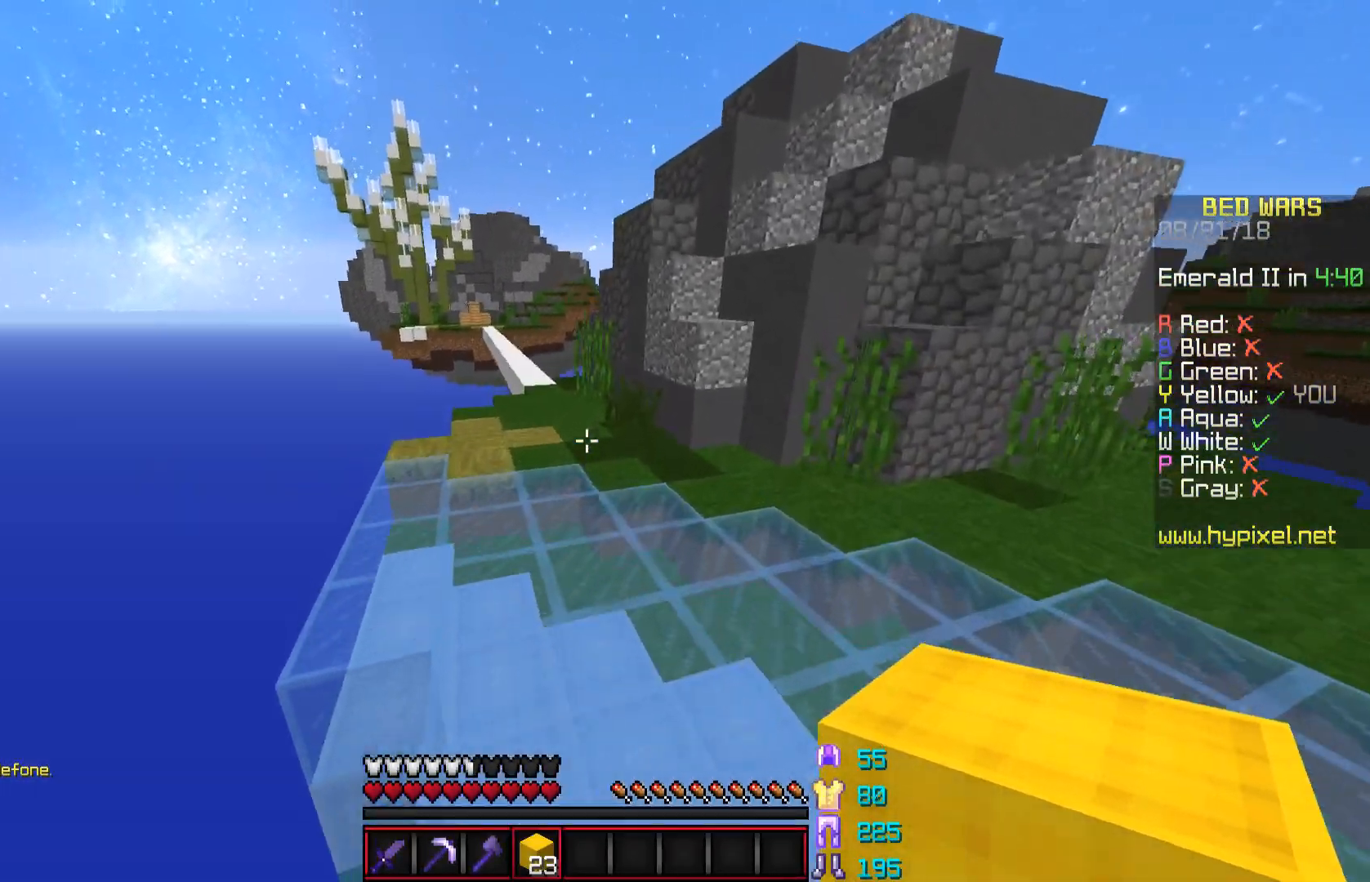
{"keys": ["space", "w"], "mouse": [], "events": []}
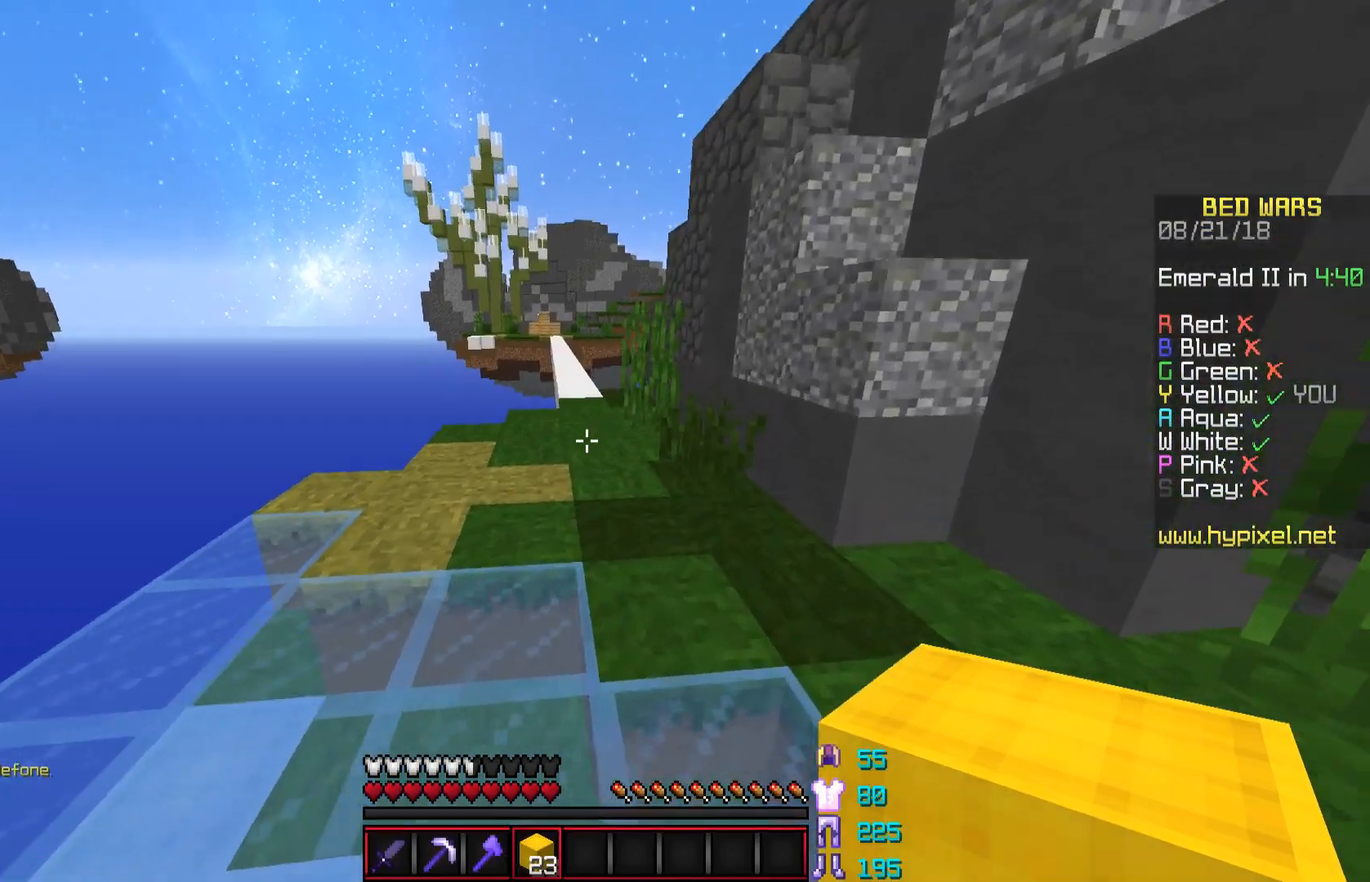
{"keys": ["space", "w"], "mouse": [], "events": []}